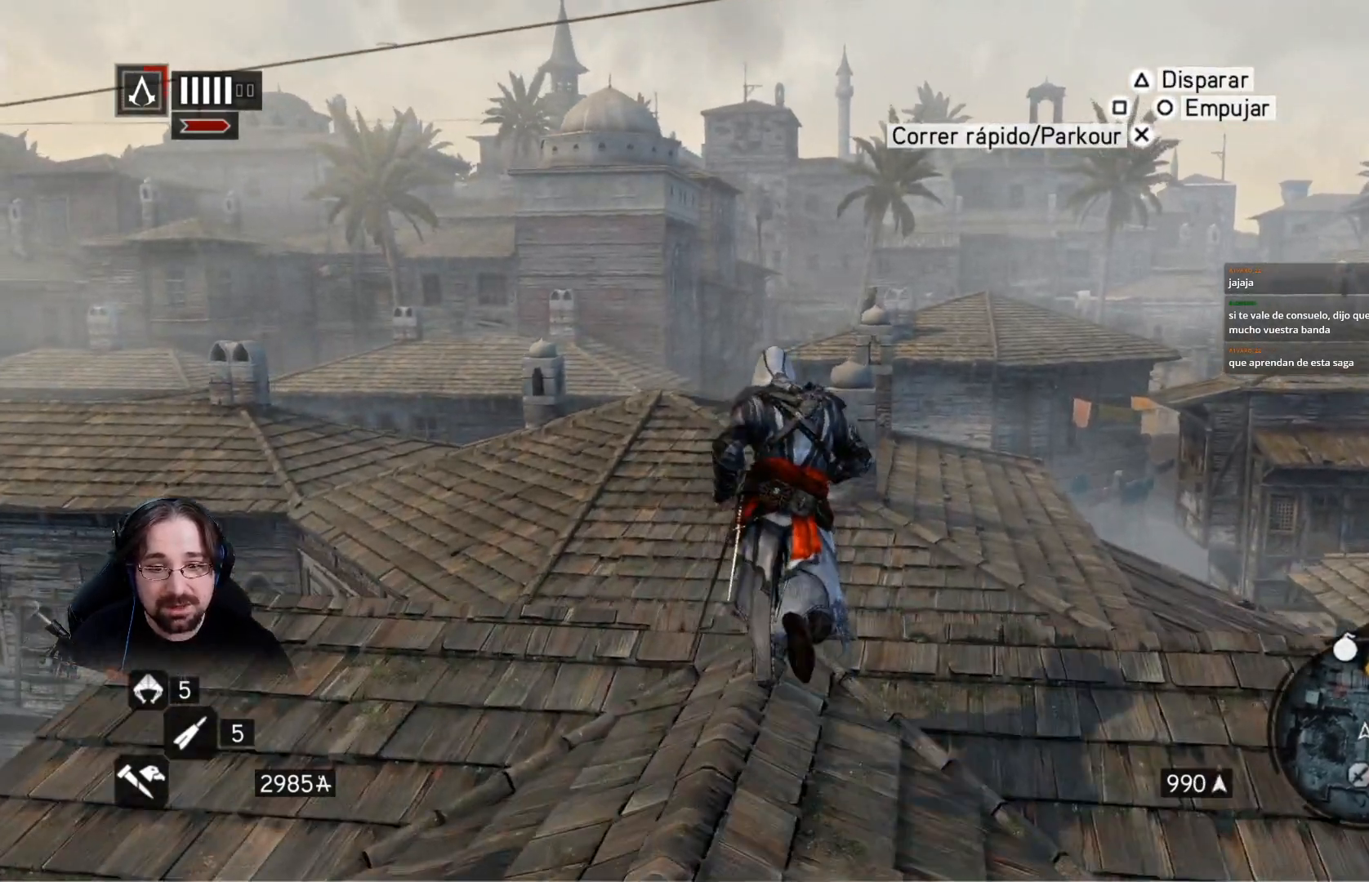
Gameplay with a controller (PlayStation layout); each line is a JSON object with the inputs held at the frame after it. "events" lists button and stick changes between this image and that frame as [ms after this image, input, new state], when the widget could be followed in between.
{"buttons": ["CROSS", "R2"], "left_stick": "up", "right_stick": "center", "events": [[333, "CROSS", "down"]]}
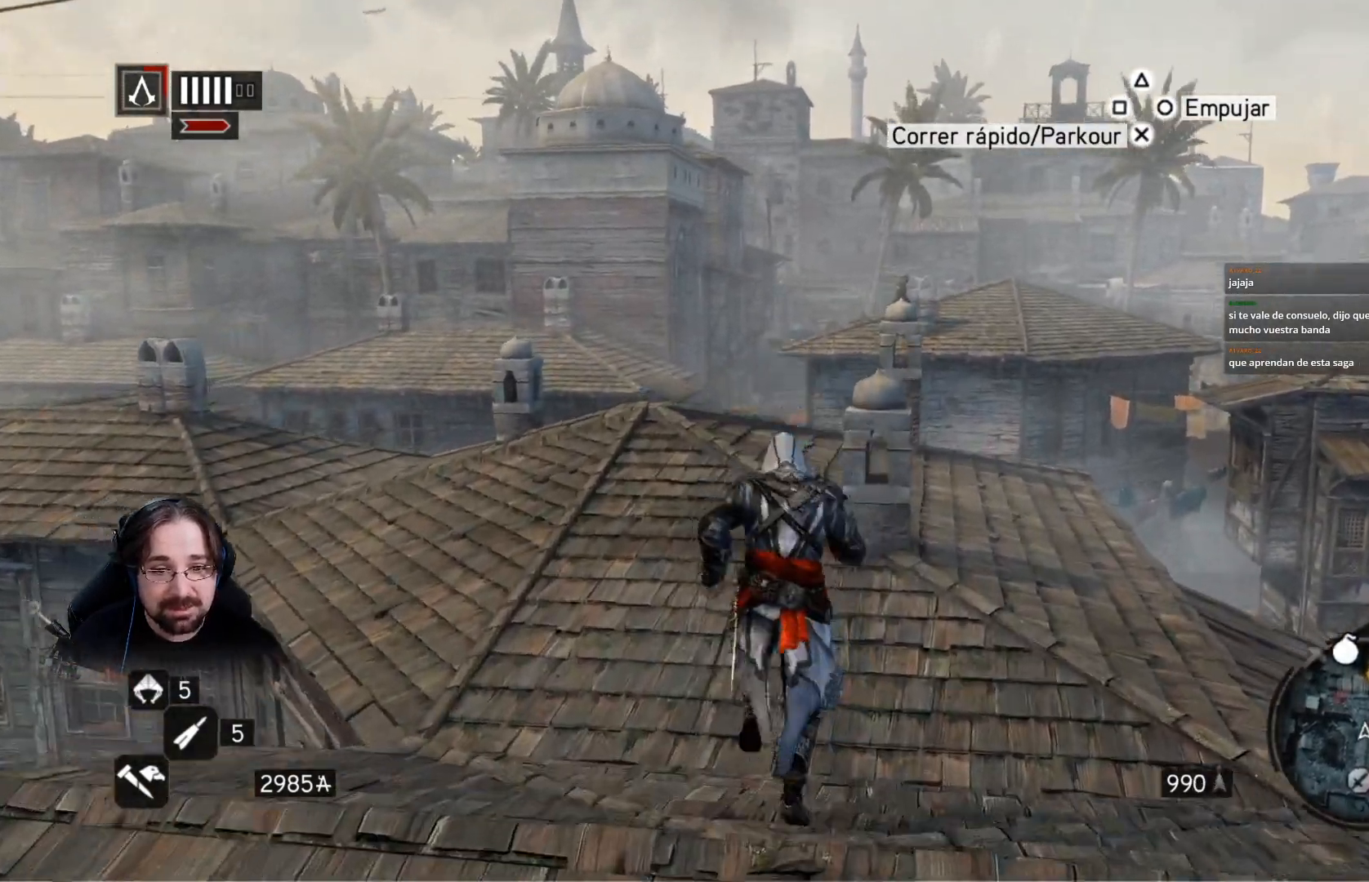
{"buttons": ["R2"], "left_stick": "up-left", "right_stick": "center", "events": [[267, "left_stick", "up-left"], [367, "CROSS", "up"]]}
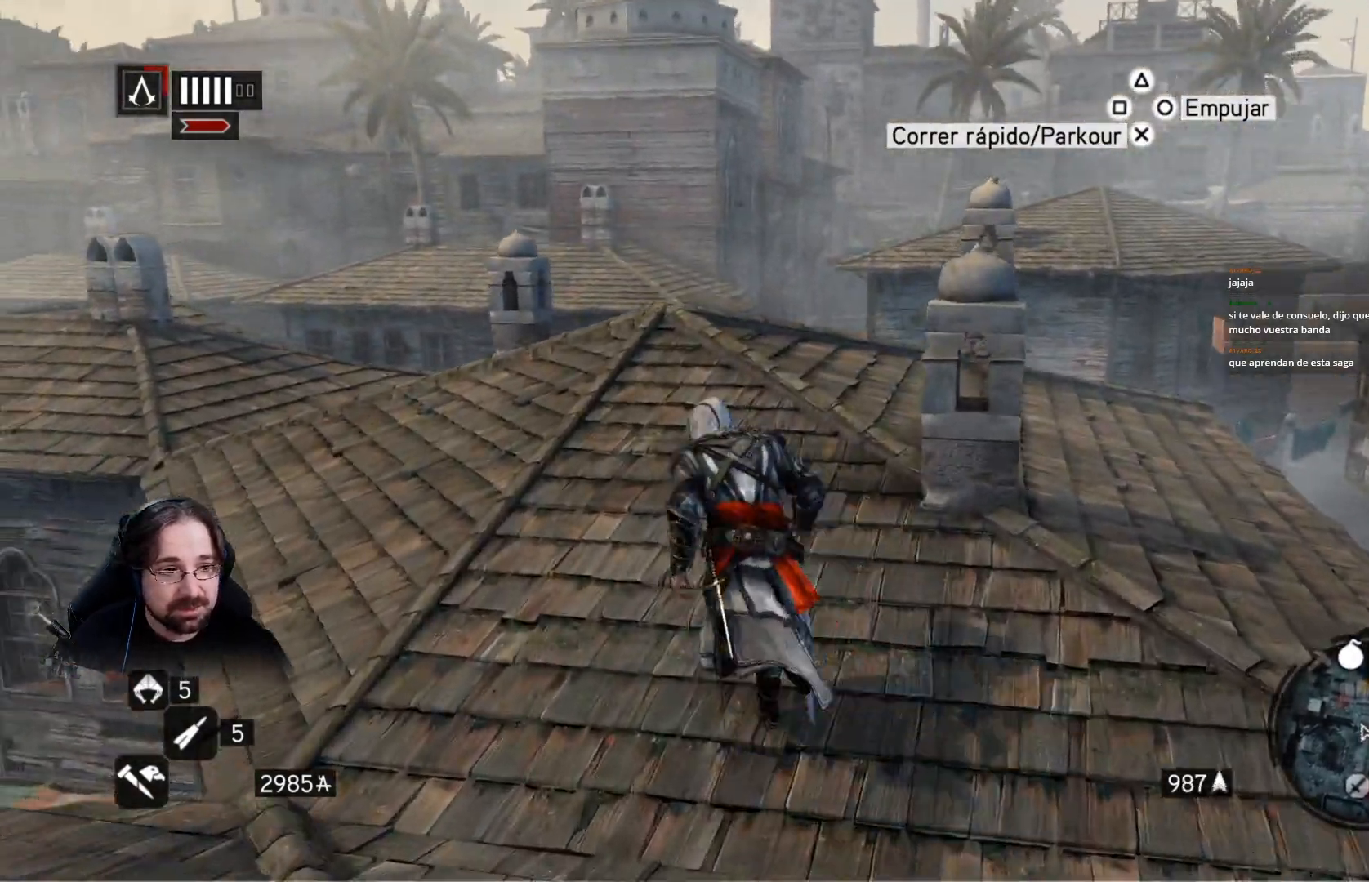
{"buttons": ["R2"], "left_stick": "up", "right_stick": "center", "events": [[433, "left_stick", "up"]]}
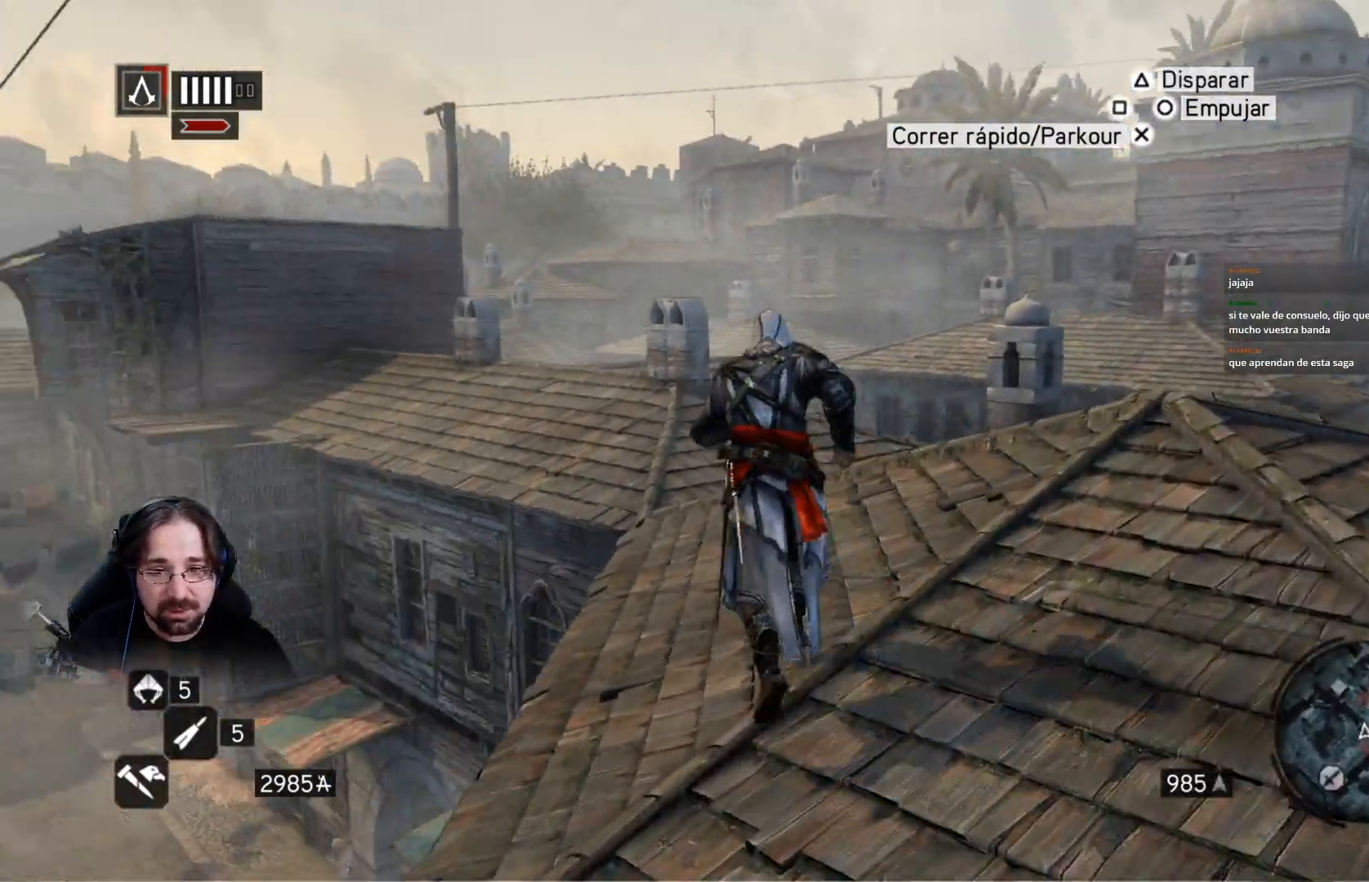
{"buttons": ["R2"], "left_stick": "up", "right_stick": "center", "events": []}
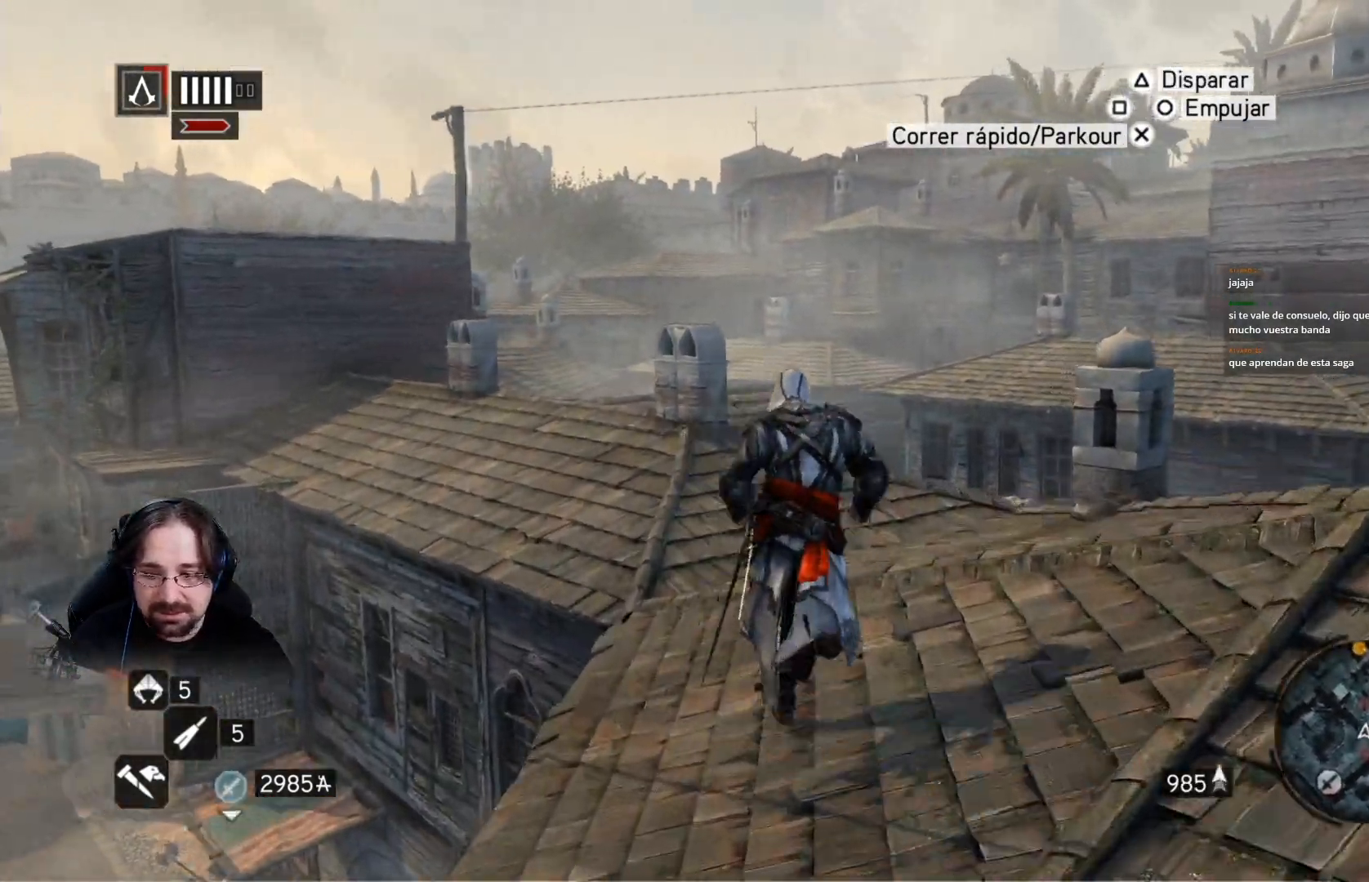
{"buttons": ["R2"], "left_stick": "up", "right_stick": "center", "events": [[200, "right_stick", "down"], [300, "right_stick", "center"]]}
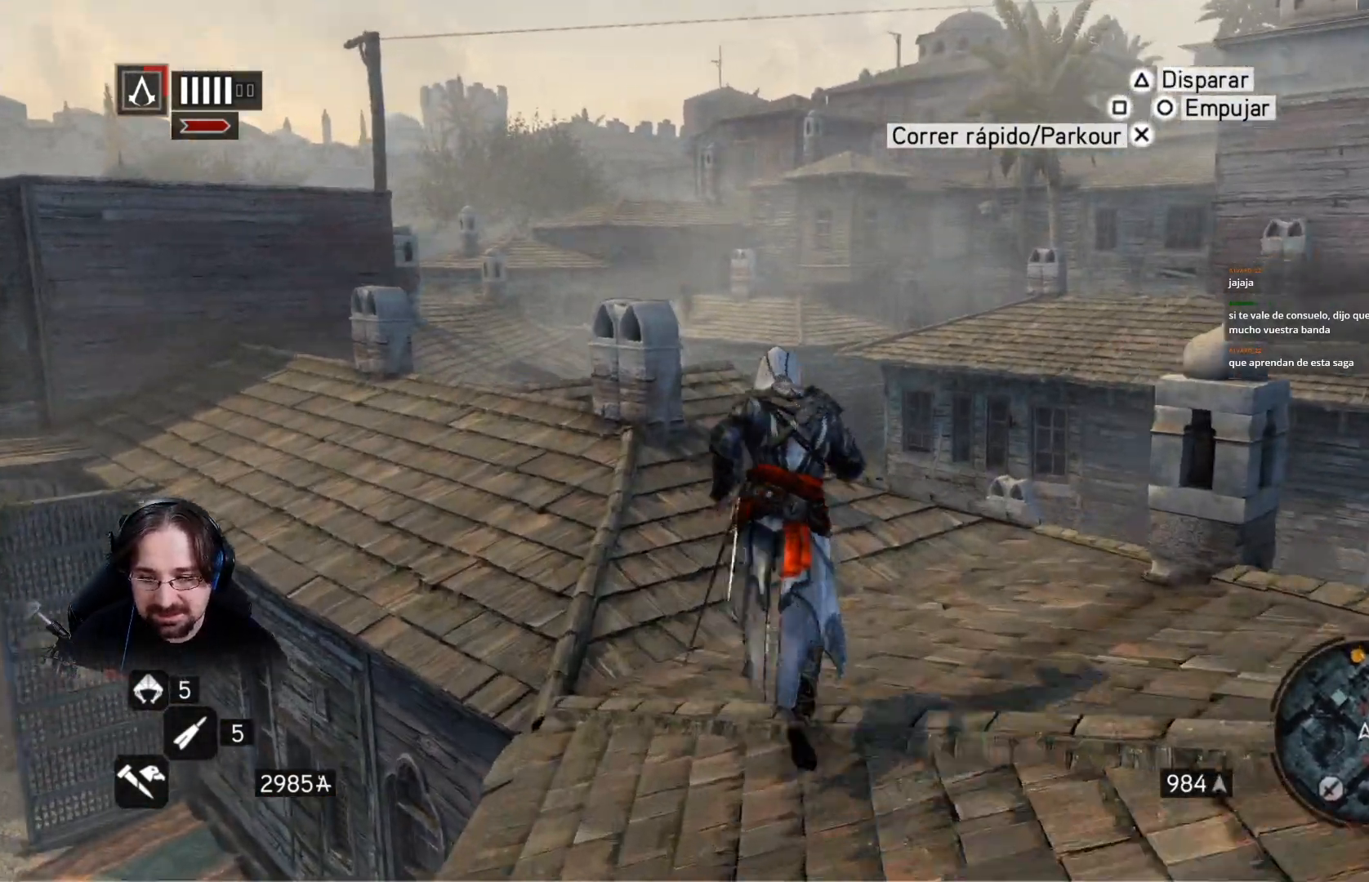
{"buttons": ["CROSS", "R2"], "left_stick": "up", "right_stick": "center", "events": [[67, "CROSS", "down"]]}
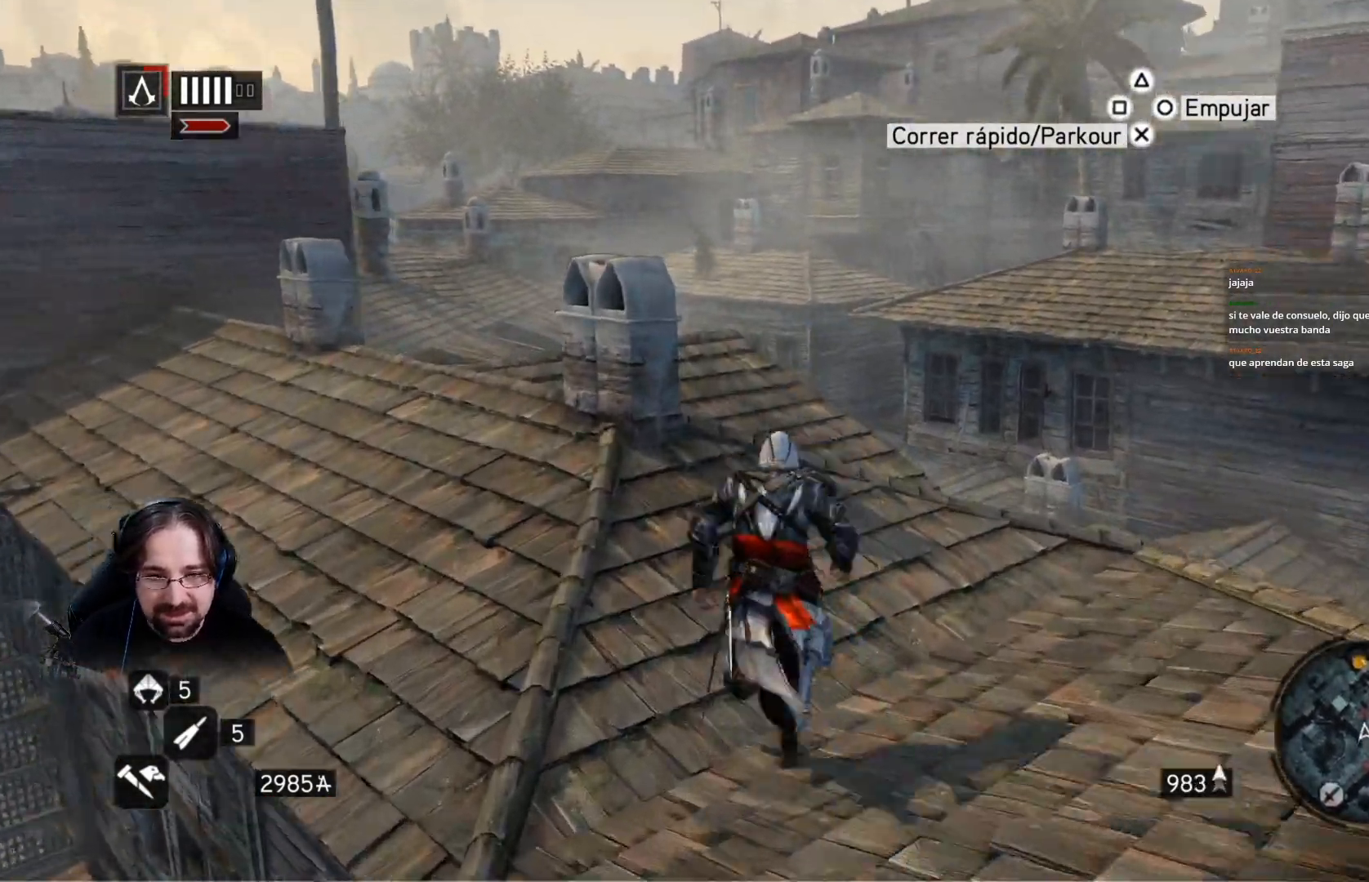
{"buttons": ["CROSS", "R2"], "left_stick": "up-left", "right_stick": "center", "events": [[67, "left_stick", "up-left"]]}
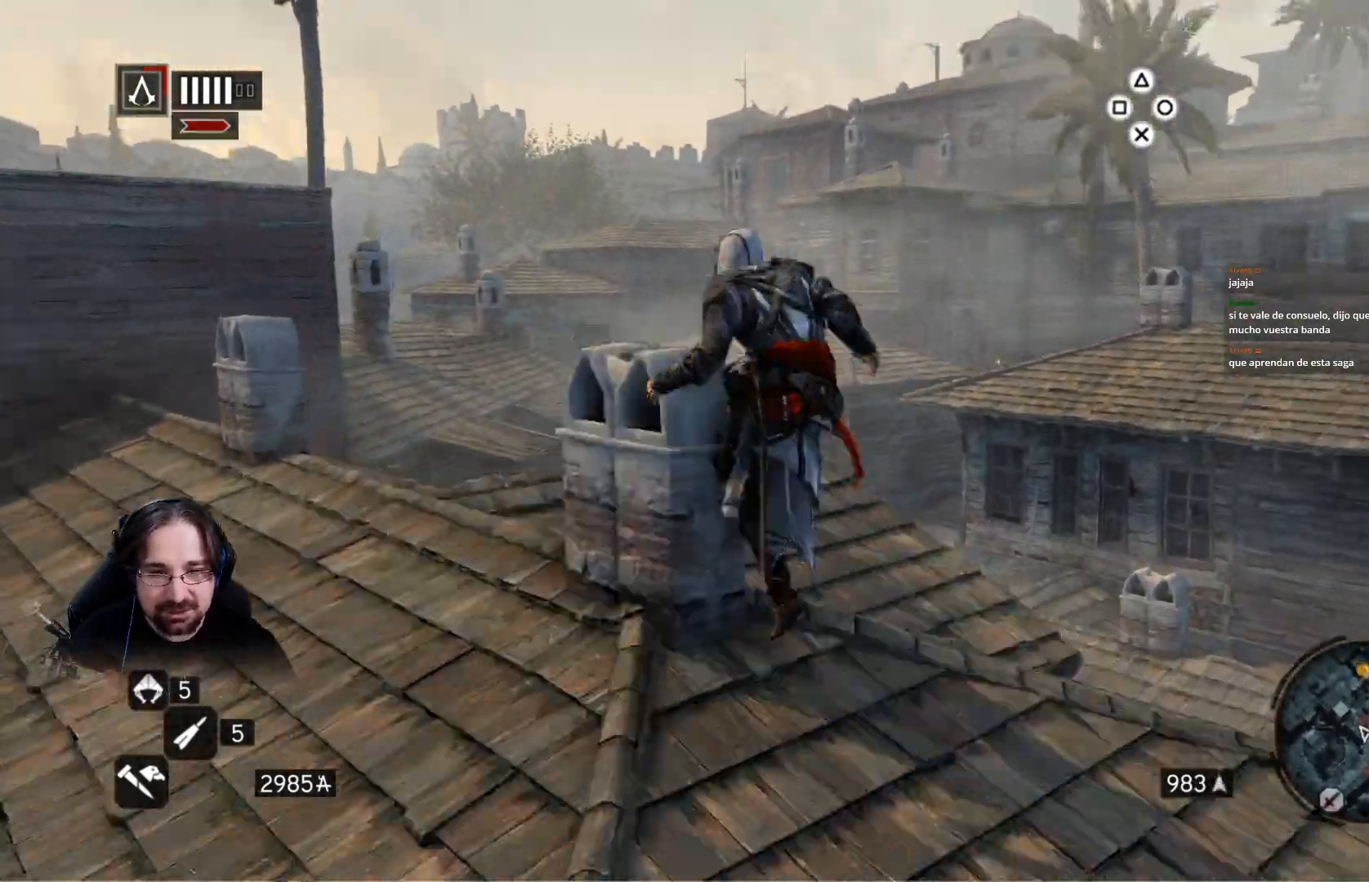
{"buttons": ["CROSS", "R2"], "left_stick": "up-left", "right_stick": "center", "events": []}
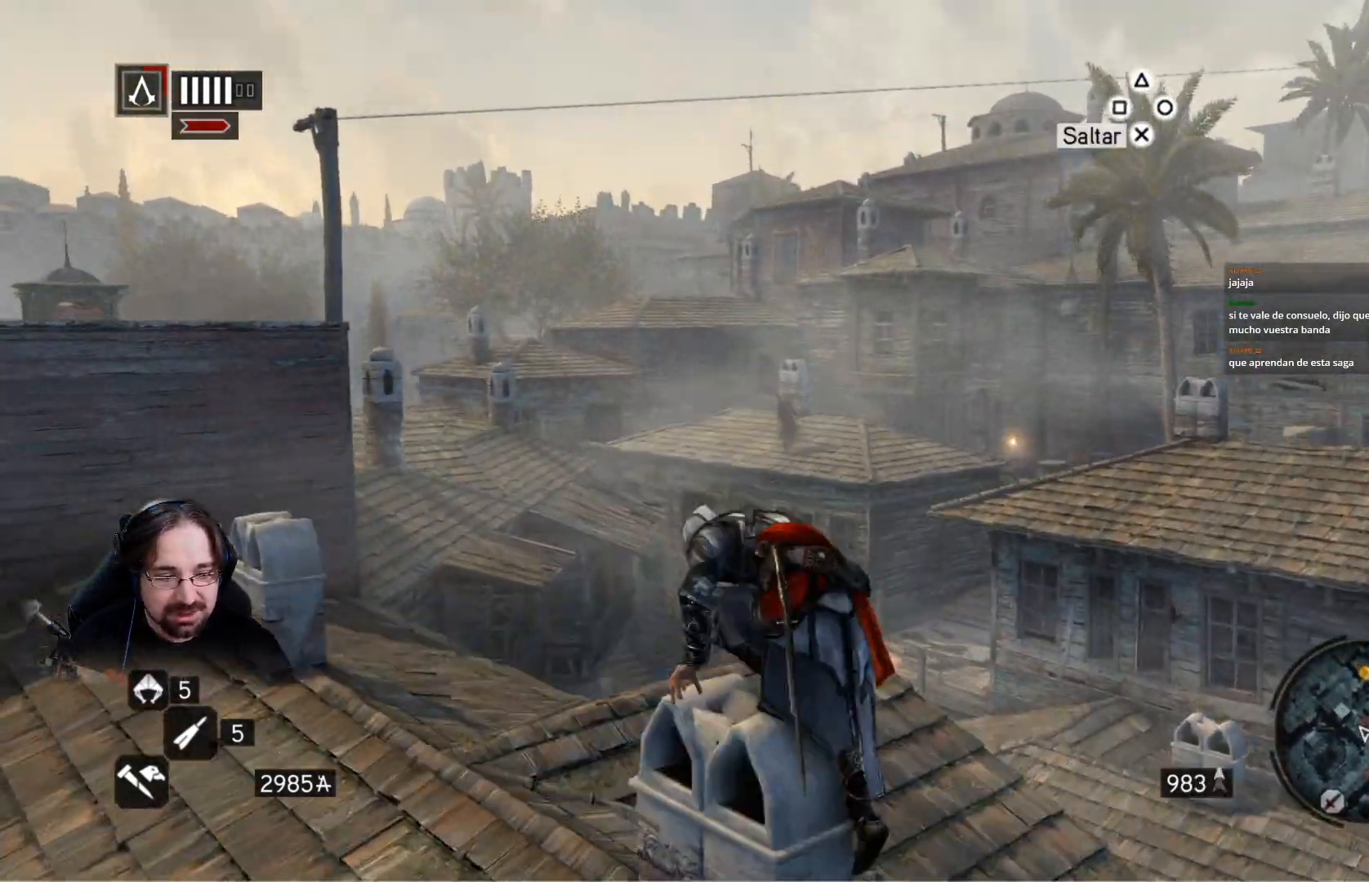
{"buttons": ["CROSS", "R2"], "left_stick": "up-left", "right_stick": "center", "events": []}
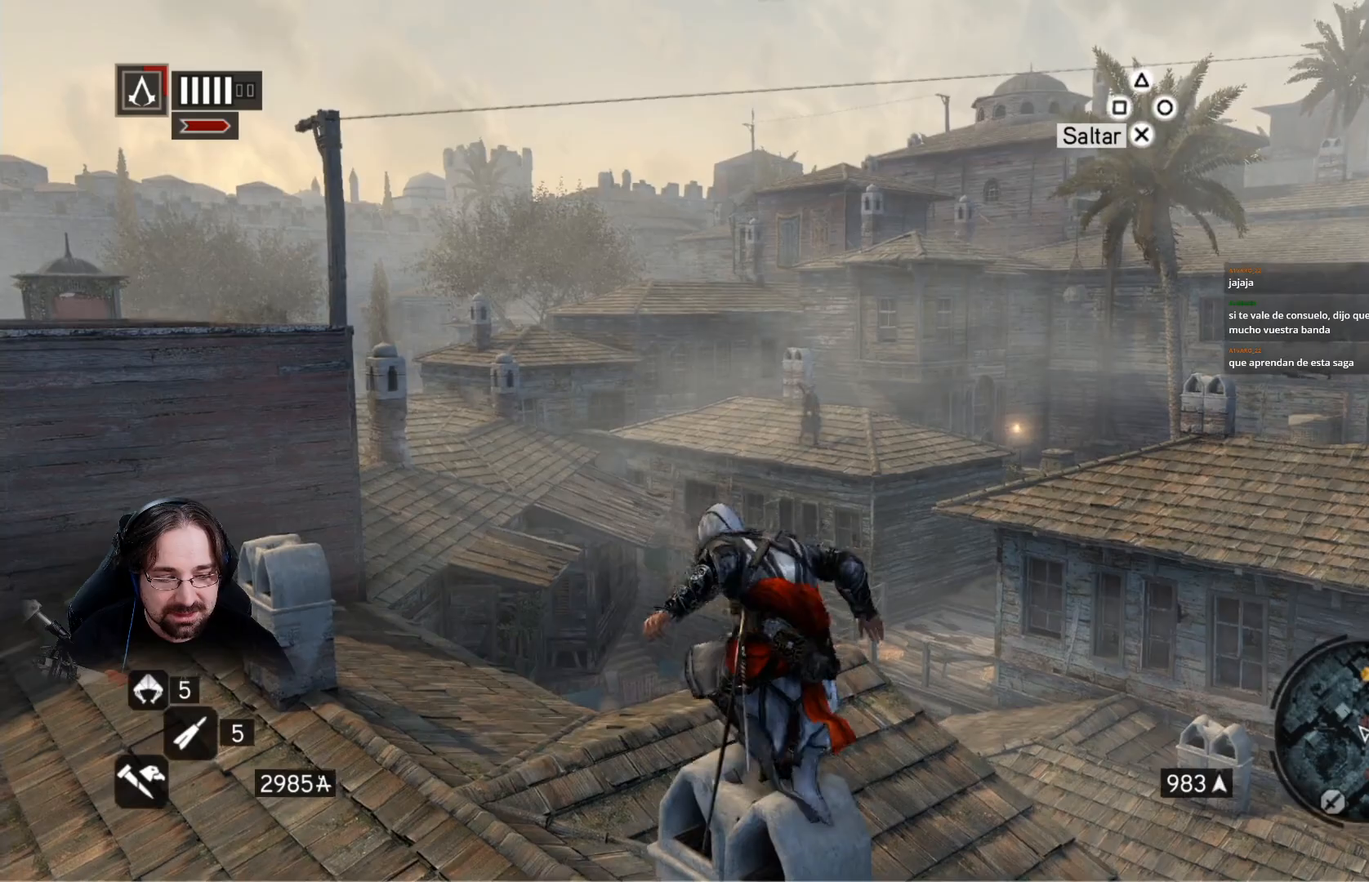
{"buttons": [], "left_stick": "up-right", "right_stick": "right", "events": [[133, "CROSS", "up"], [133, "left_stick", "up"], [167, "R2", "up"], [400, "right_stick", "right"], [467, "left_stick", "up-right"]]}
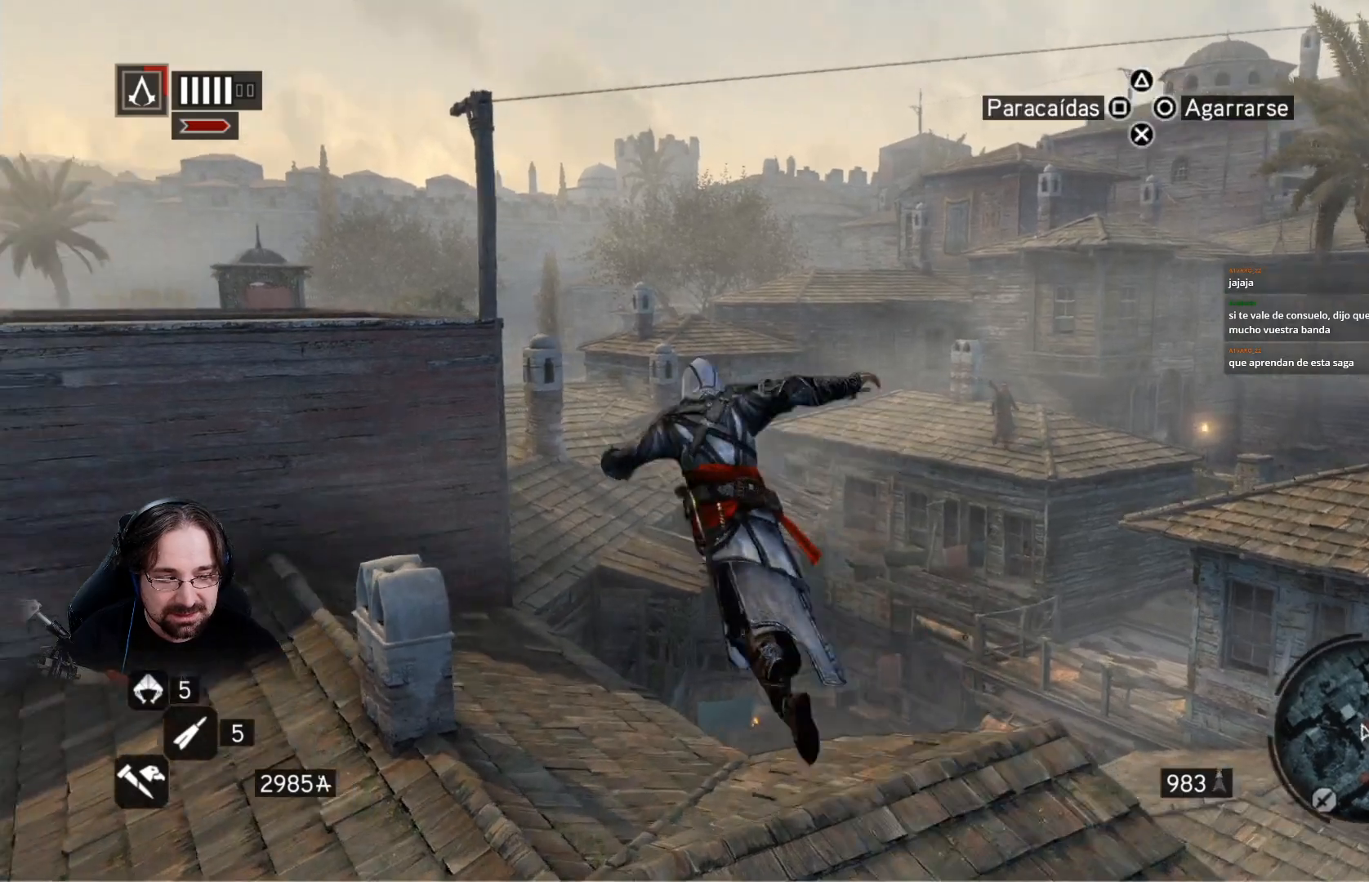
{"buttons": [], "left_stick": "right", "right_stick": "down-right", "events": [[367, "left_stick", "right"], [367, "right_stick", "down-right"]]}
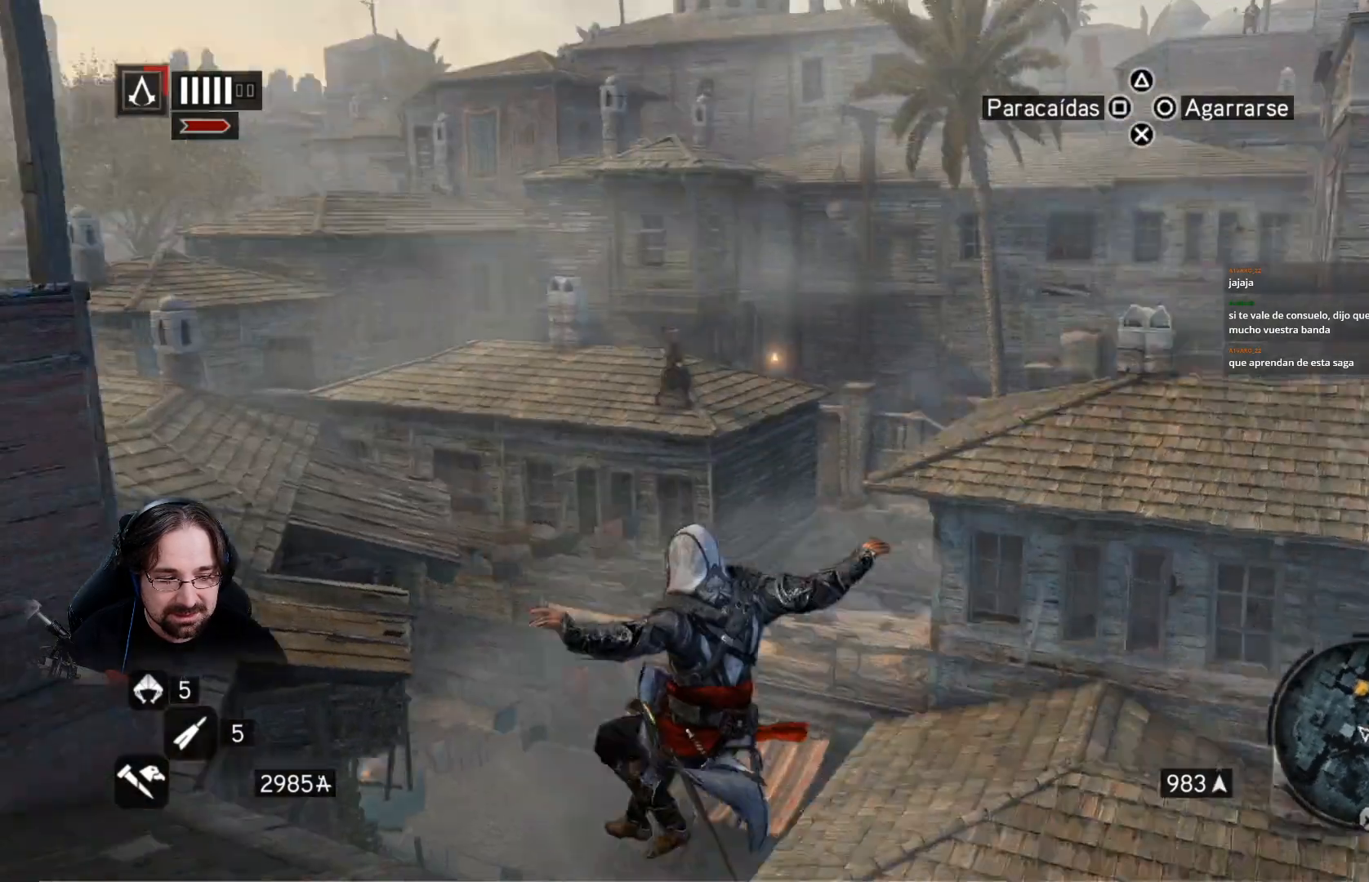
{"buttons": [], "left_stick": "up-right", "right_stick": "down", "events": [[100, "right_stick", "down"], [300, "left_stick", "up-right"]]}
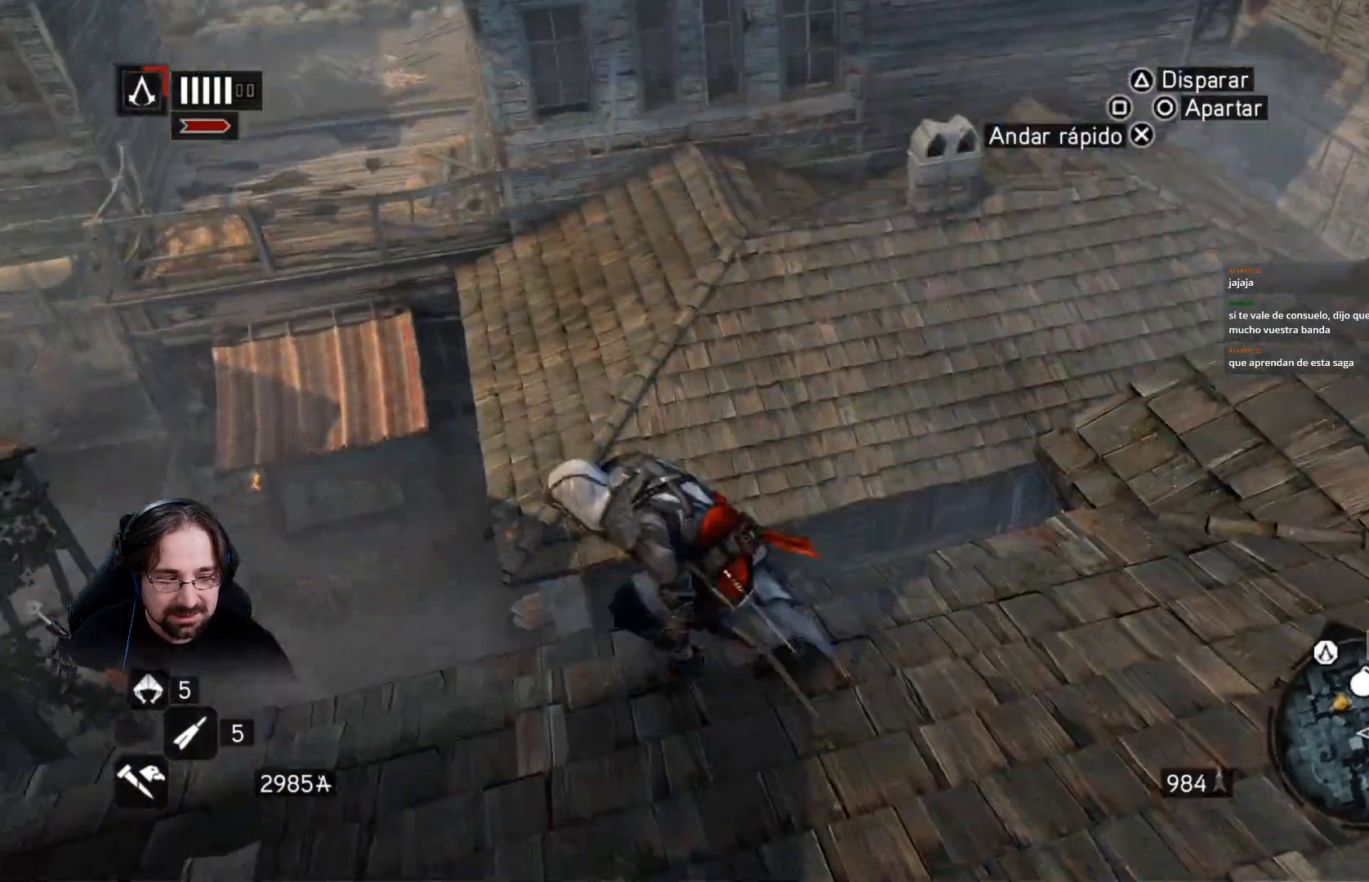
{"buttons": [], "left_stick": "up-right", "right_stick": "down", "events": []}
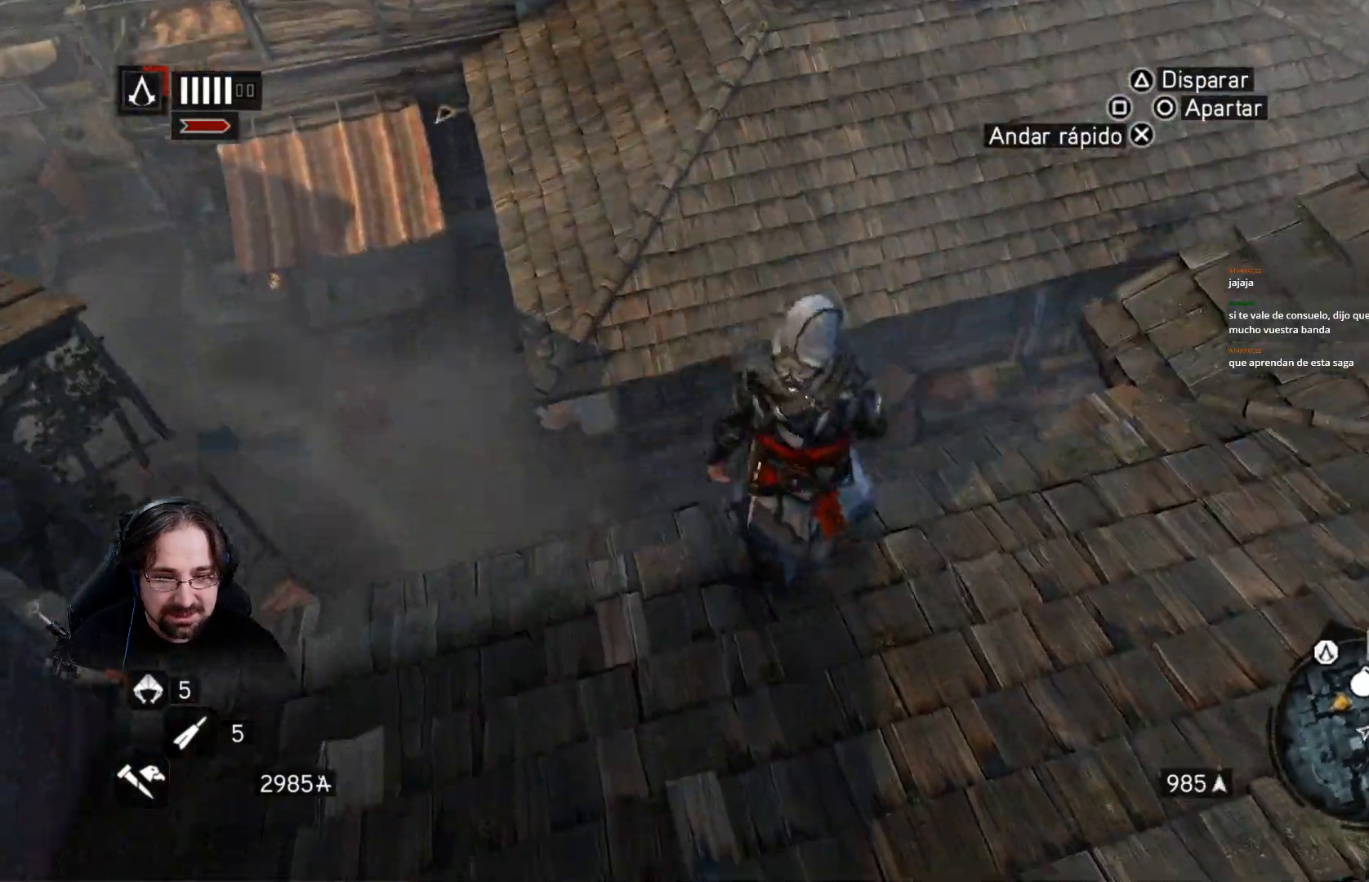
{"buttons": ["CIRCLE"], "left_stick": "up", "right_stick": "down", "events": [[133, "R2", "down"], [500, "CIRCLE", "down"], [500, "R2", "up"], [500, "left_stick", "up"]]}
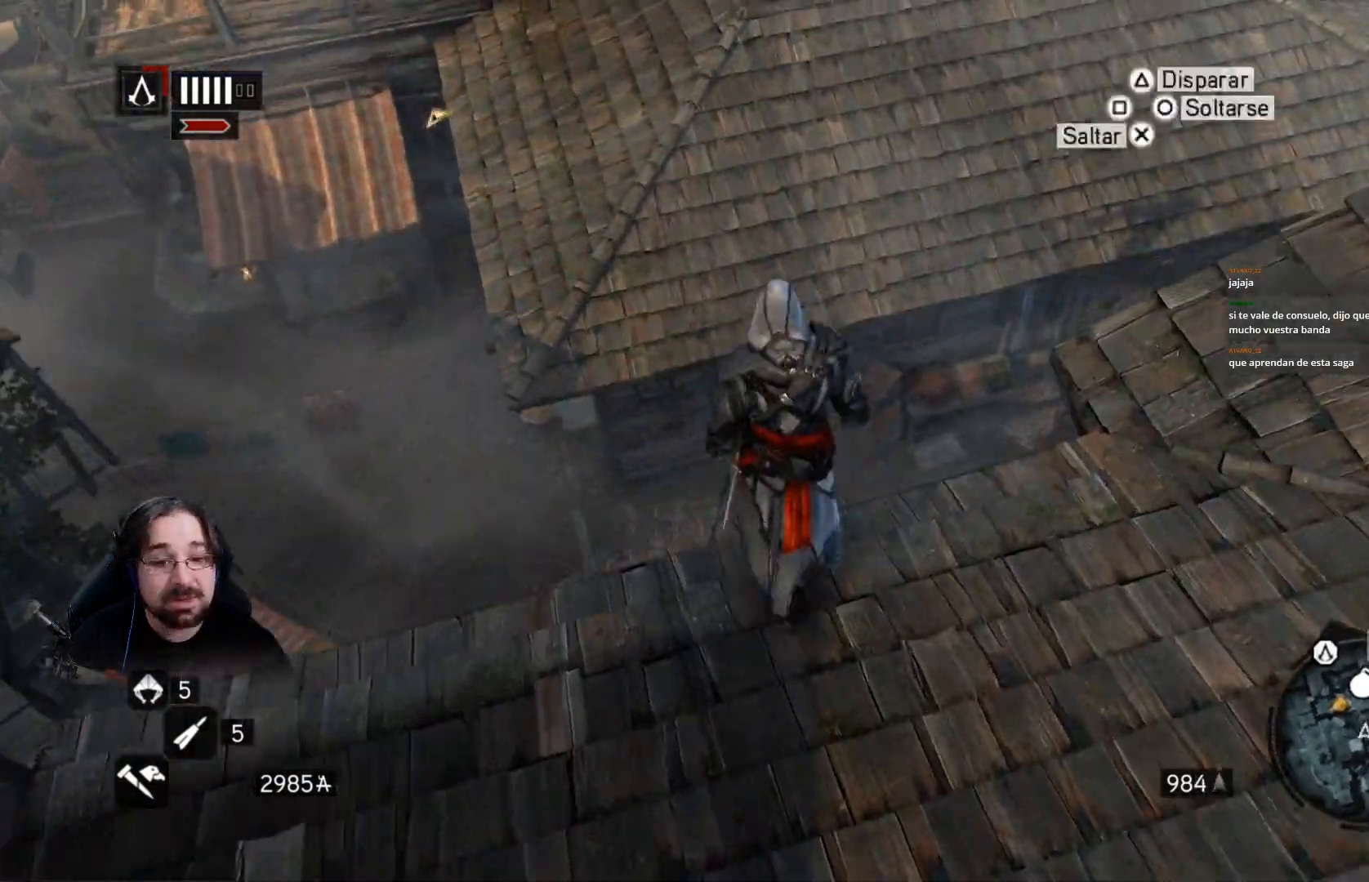
{"buttons": [], "left_stick": "center", "right_stick": "down", "events": [[133, "CIRCLE", "up"], [133, "left_stick", "center"], [233, "CIRCLE", "down"], [333, "CIRCLE", "up"], [400, "CIRCLE", "down"], [500, "CIRCLE", "up"]]}
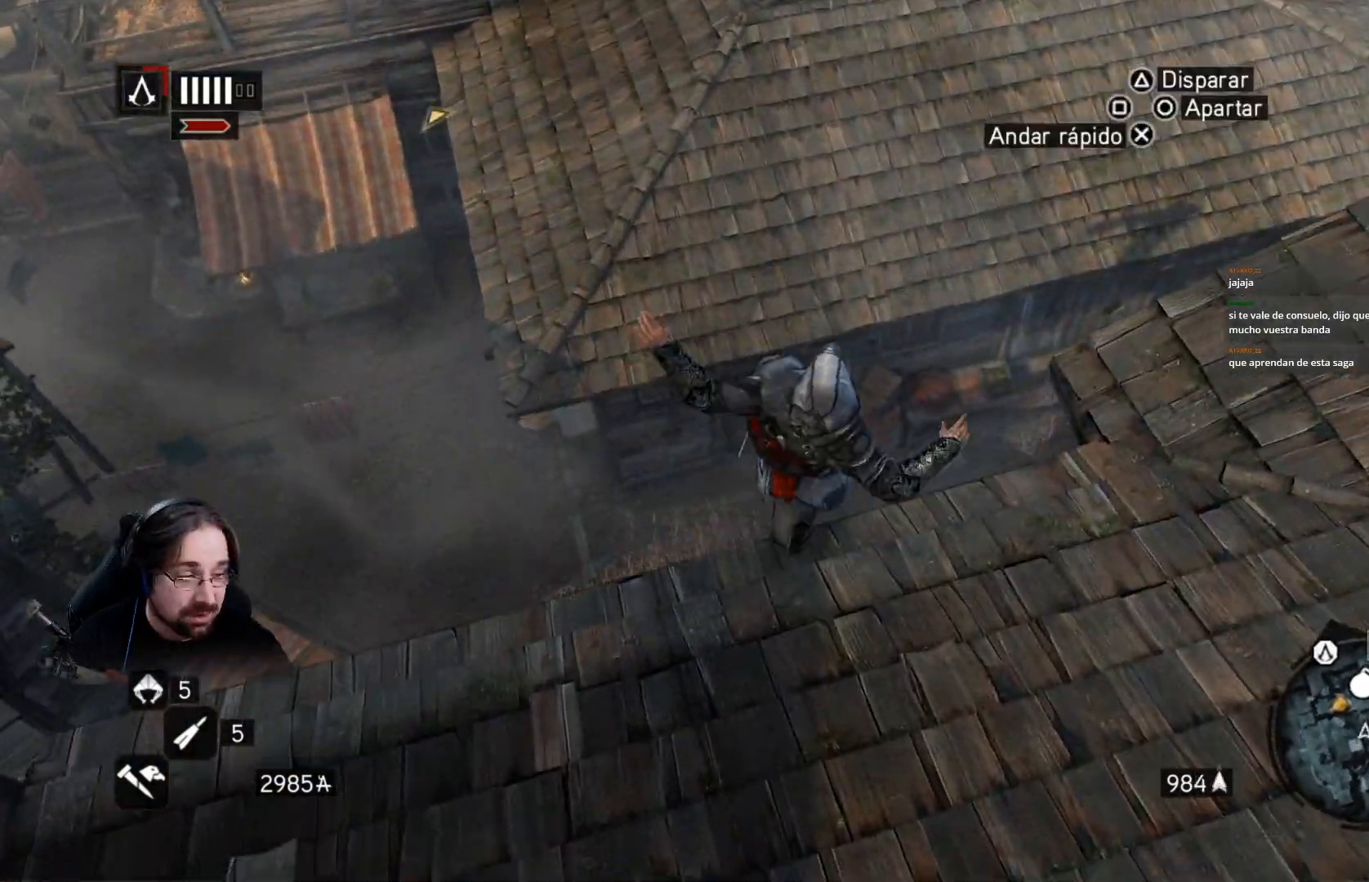
{"buttons": [], "left_stick": "center", "right_stick": "down", "events": [[100, "CIRCLE", "down"], [200, "CIRCLE", "up"], [267, "CIRCLE", "down"], [333, "right_stick", "center"], [400, "CIRCLE", "up"], [400, "right_stick", "down"]]}
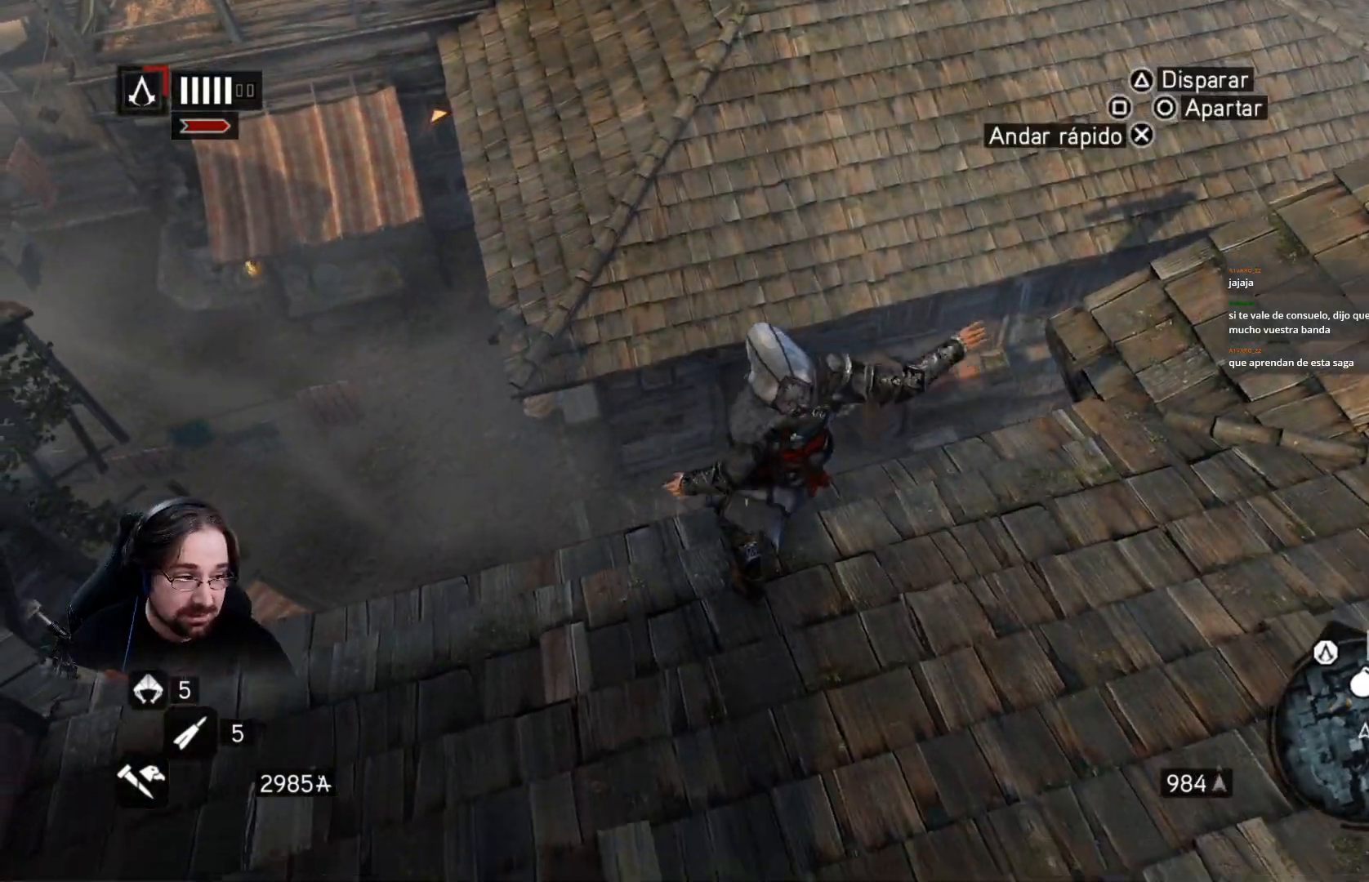
{"buttons": ["CIRCLE"], "left_stick": "up", "right_stick": "center", "events": [[233, "CIRCLE", "down"], [233, "left_stick", "up"], [300, "CIRCLE", "up"], [333, "right_stick", "center"], [467, "CIRCLE", "down"]]}
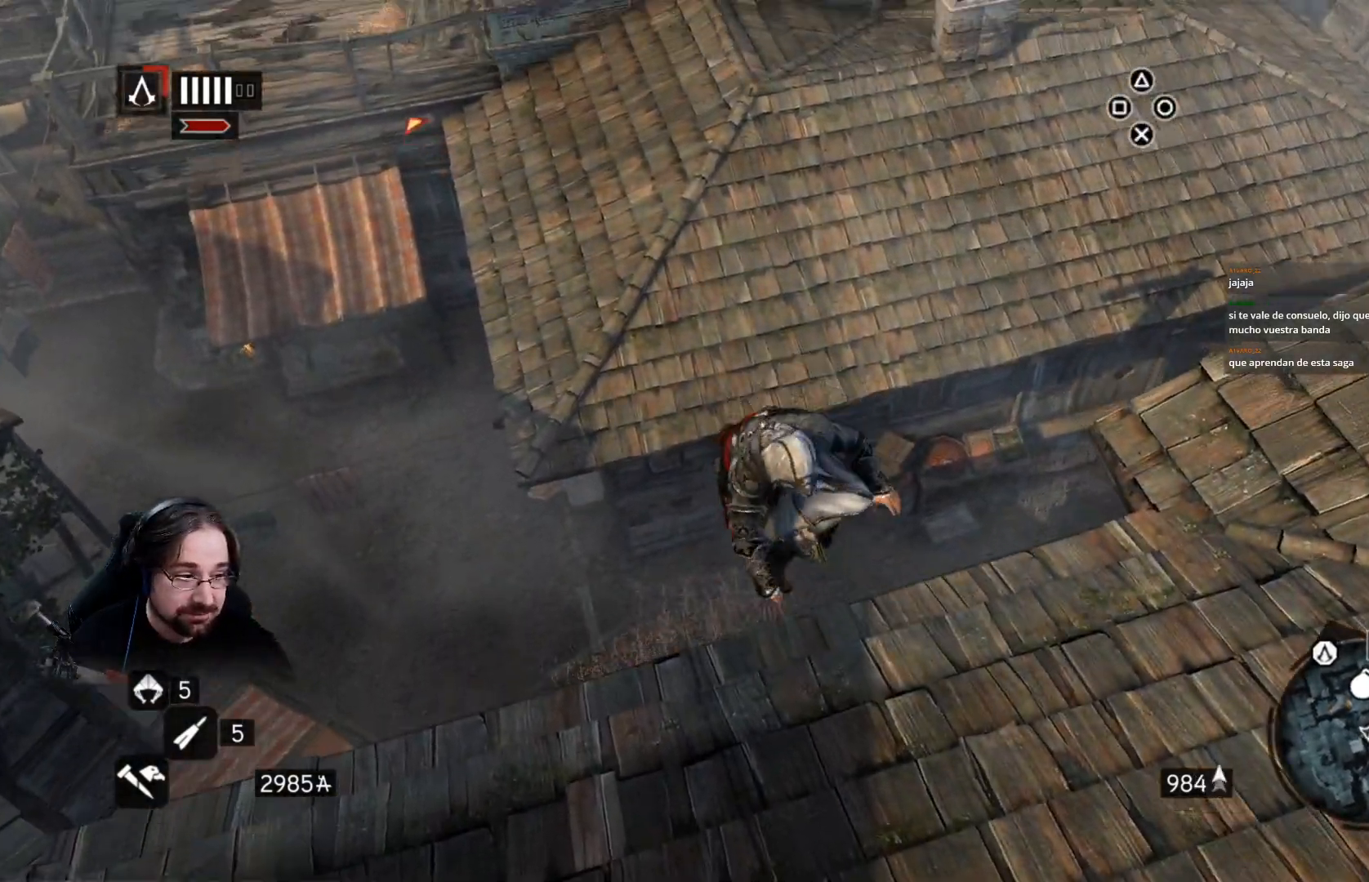
{"buttons": [], "left_stick": "center", "right_stick": "center", "events": [[67, "CIRCLE", "up"], [67, "left_stick", "center"], [133, "CIRCLE", "down"], [233, "CIRCLE", "up"], [333, "CIRCLE", "down"], [433, "CIRCLE", "up"]]}
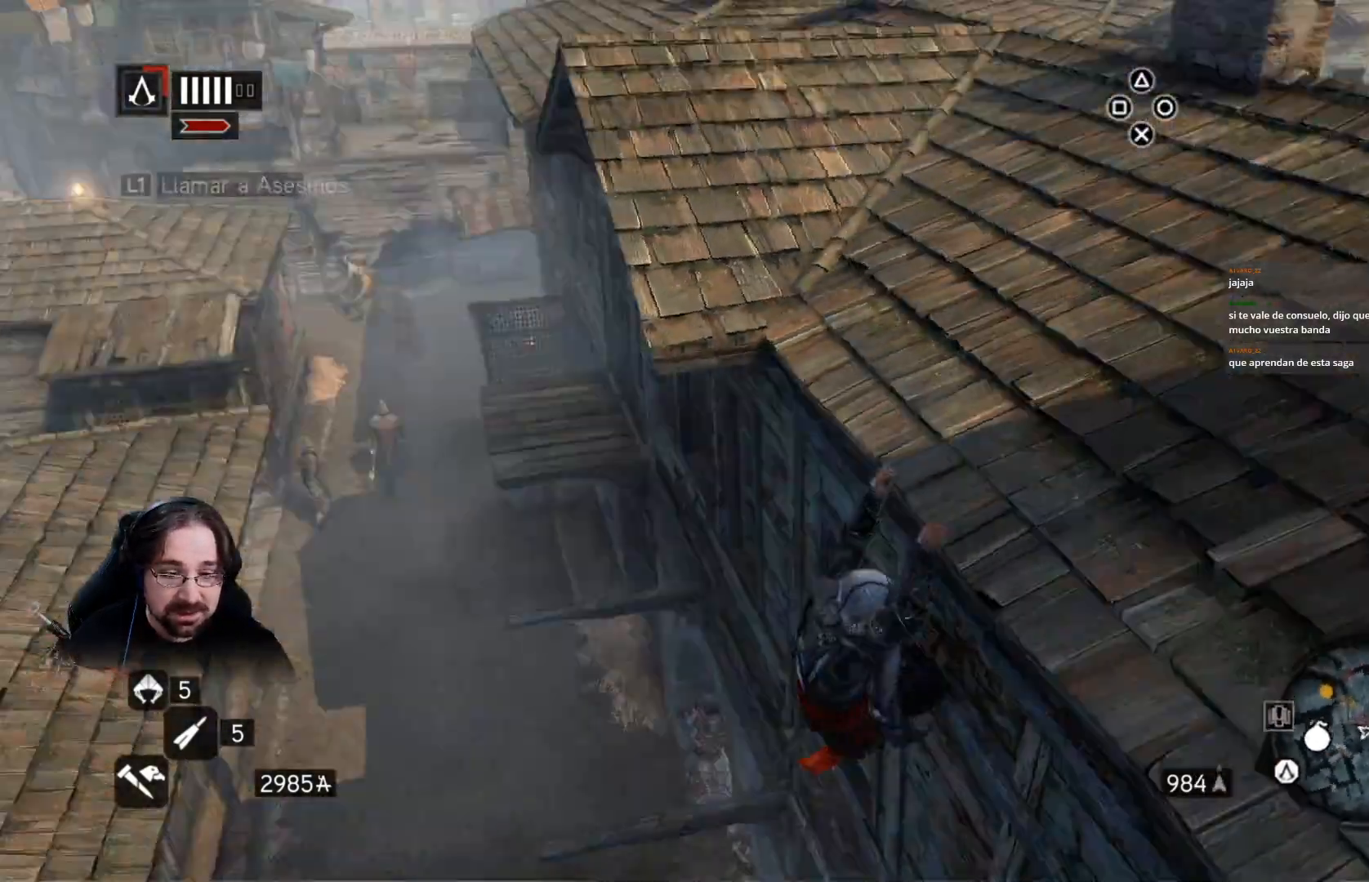
{"buttons": [], "left_stick": "center", "right_stick": "center", "events": [[33, "CIRCLE", "down"], [100, "CIRCLE", "up"], [200, "CIRCLE", "down"], [267, "CIRCLE", "up"], [367, "CIRCLE", "down"], [467, "CIRCLE", "up"]]}
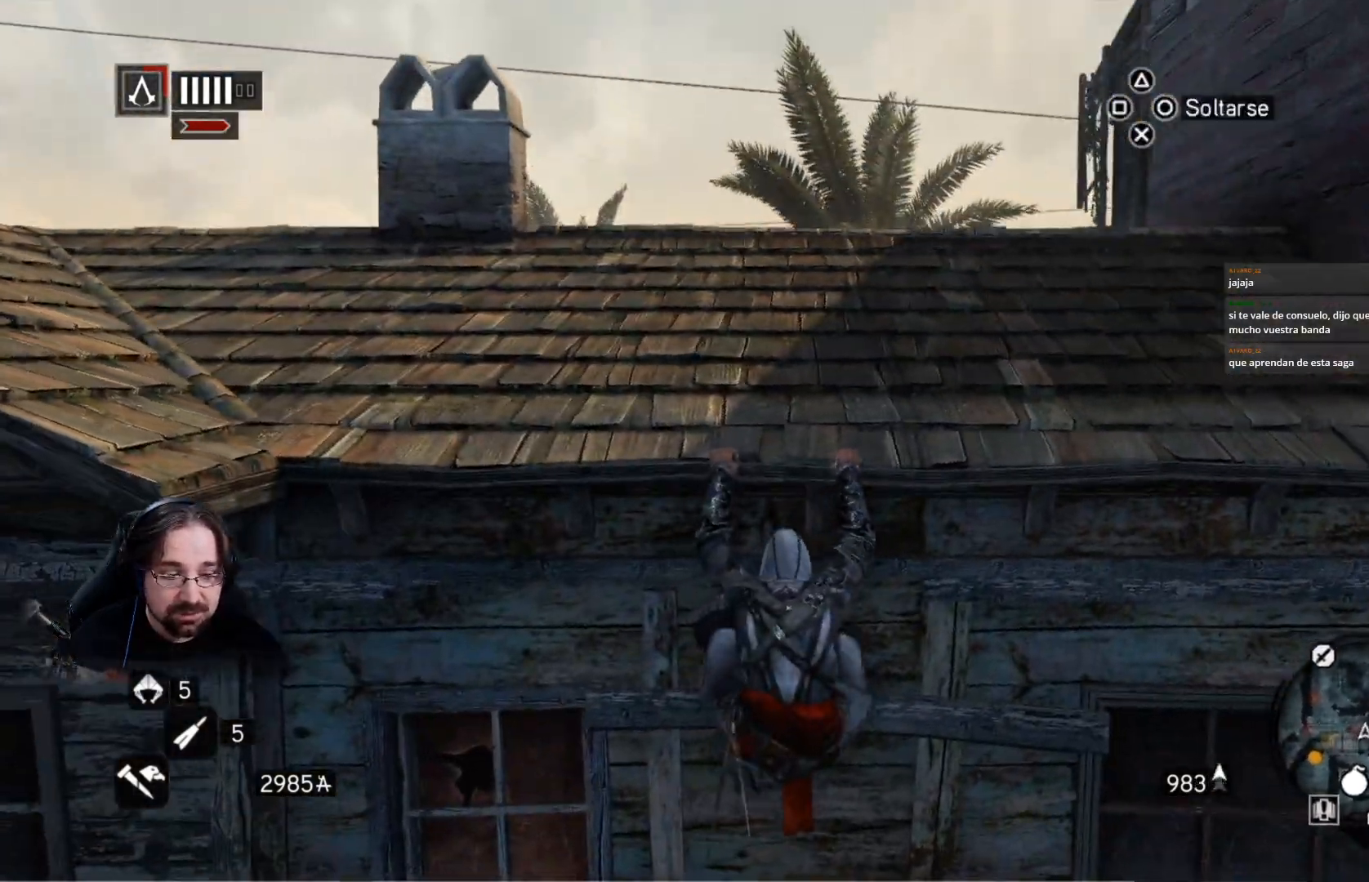
{"buttons": [], "left_stick": "center", "right_stick": "center", "events": [[100, "CIRCLE", "down"], [133, "CIRCLE", "up"]]}
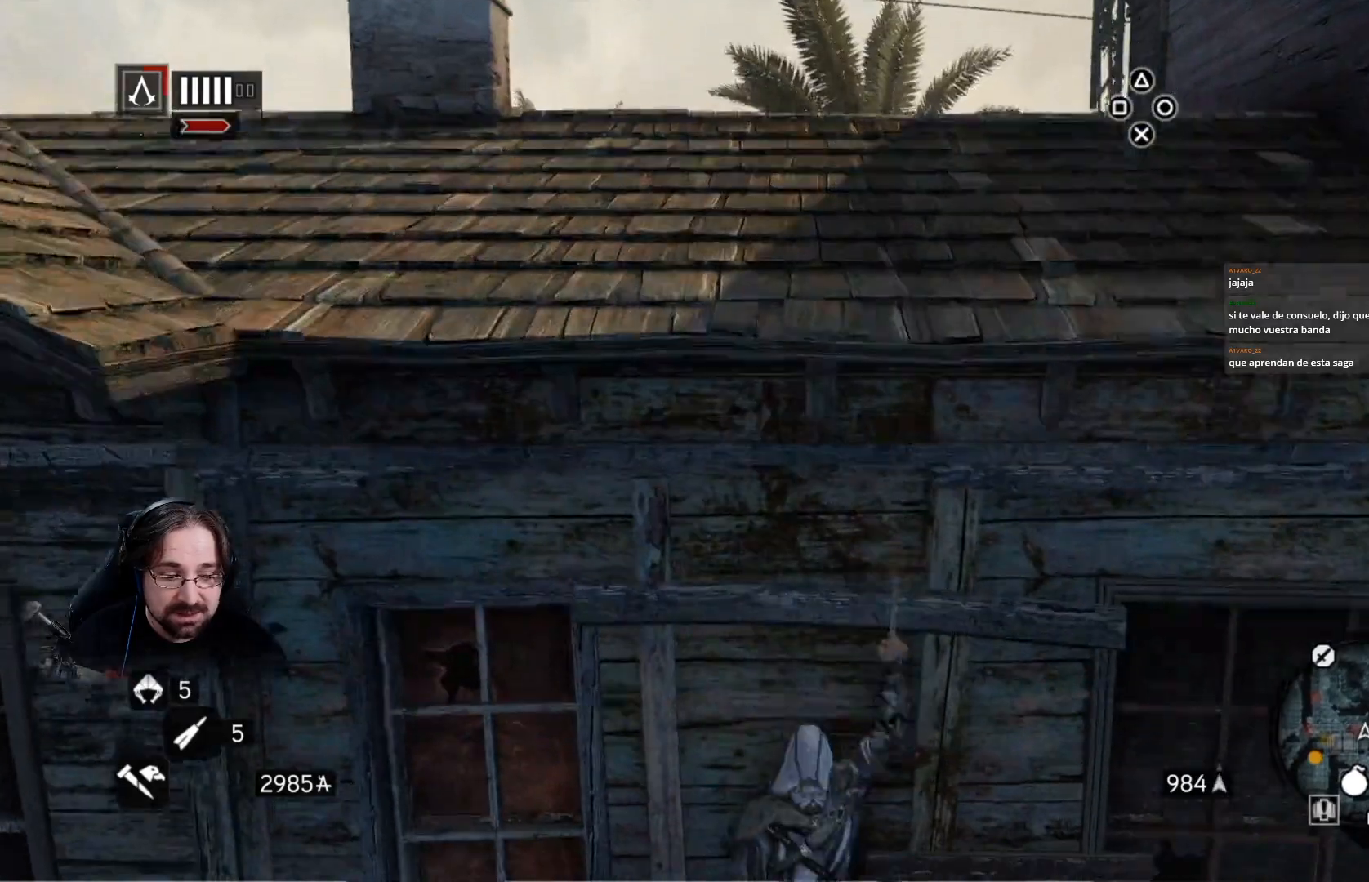
{"buttons": ["CIRCLE"], "left_stick": "center", "right_stick": "center", "events": [[200, "CIRCLE", "down"], [367, "CIRCLE", "up"], [467, "CIRCLE", "down"]]}
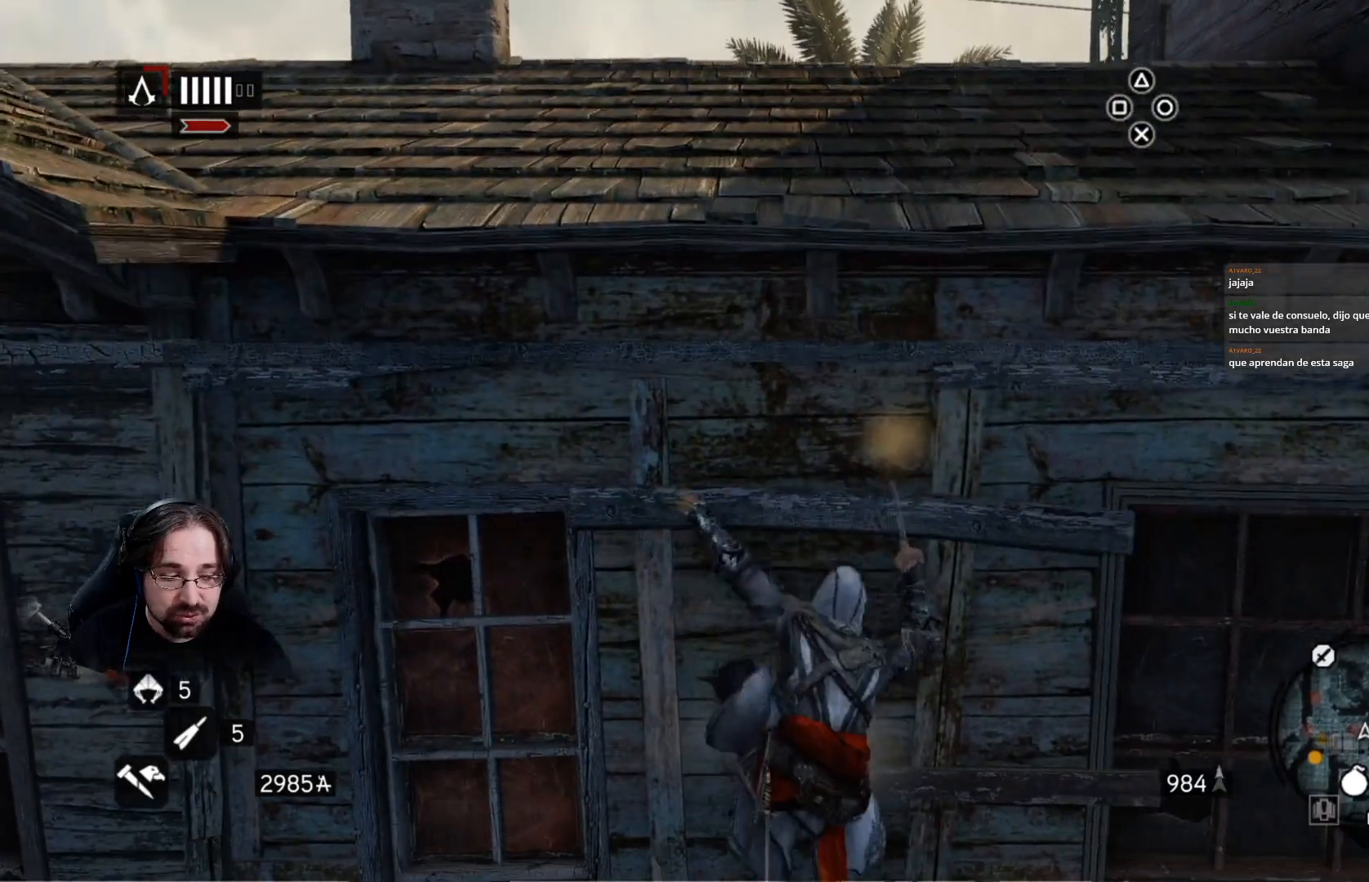
{"buttons": ["CIRCLE"], "left_stick": "center", "right_stick": "center", "events": [[100, "CIRCLE", "up"], [200, "CIRCLE", "down"], [300, "CIRCLE", "up"], [433, "CIRCLE", "down"]]}
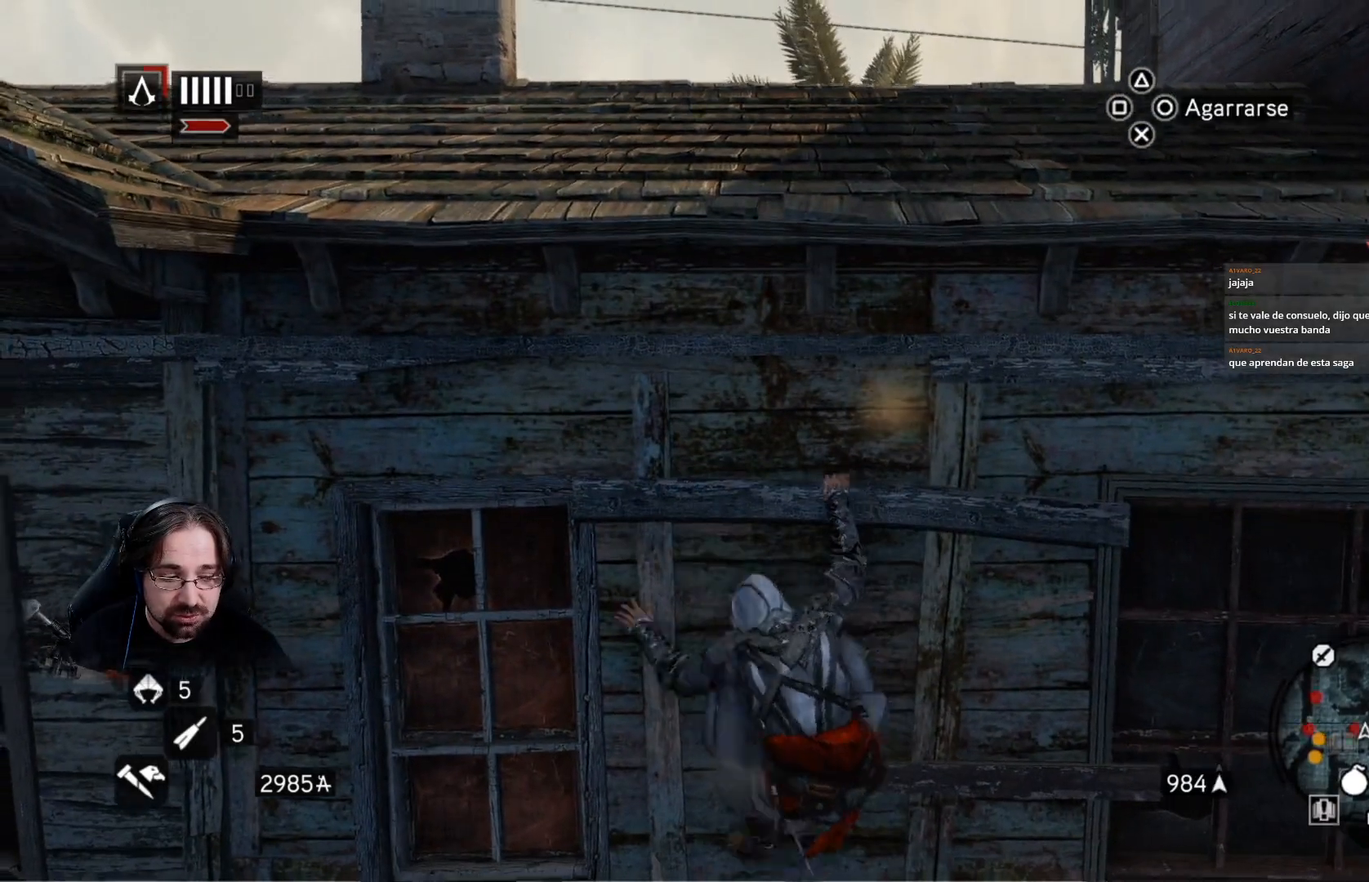
{"buttons": [], "left_stick": "center", "right_stick": "center", "events": [[33, "CIRCLE", "up"]]}
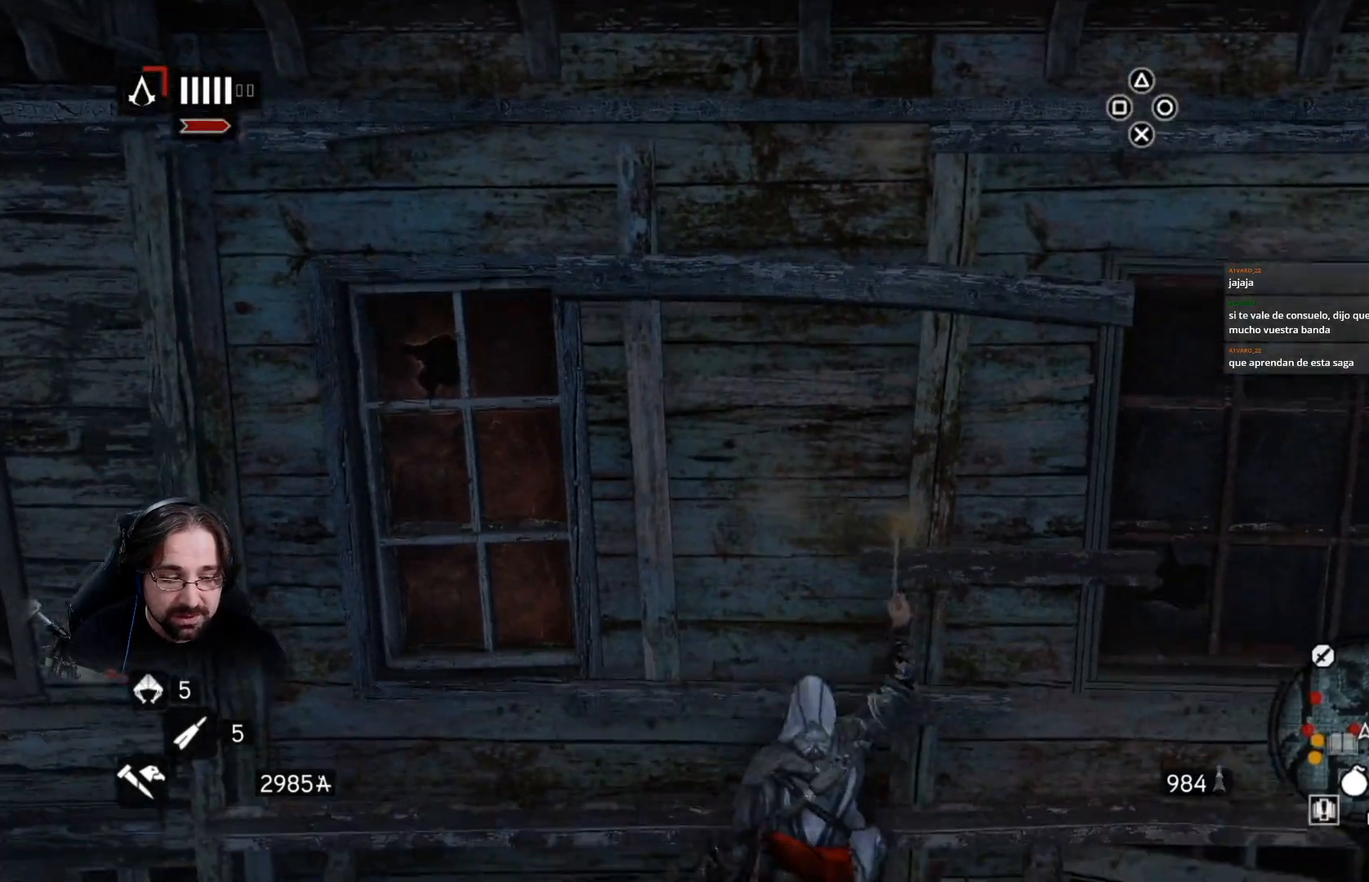
{"buttons": ["CIRCLE"], "left_stick": "center", "right_stick": "center", "events": [[67, "CIRCLE", "down"], [200, "CIRCLE", "up"], [300, "CIRCLE", "down"], [400, "CIRCLE", "up"], [500, "CIRCLE", "down"]]}
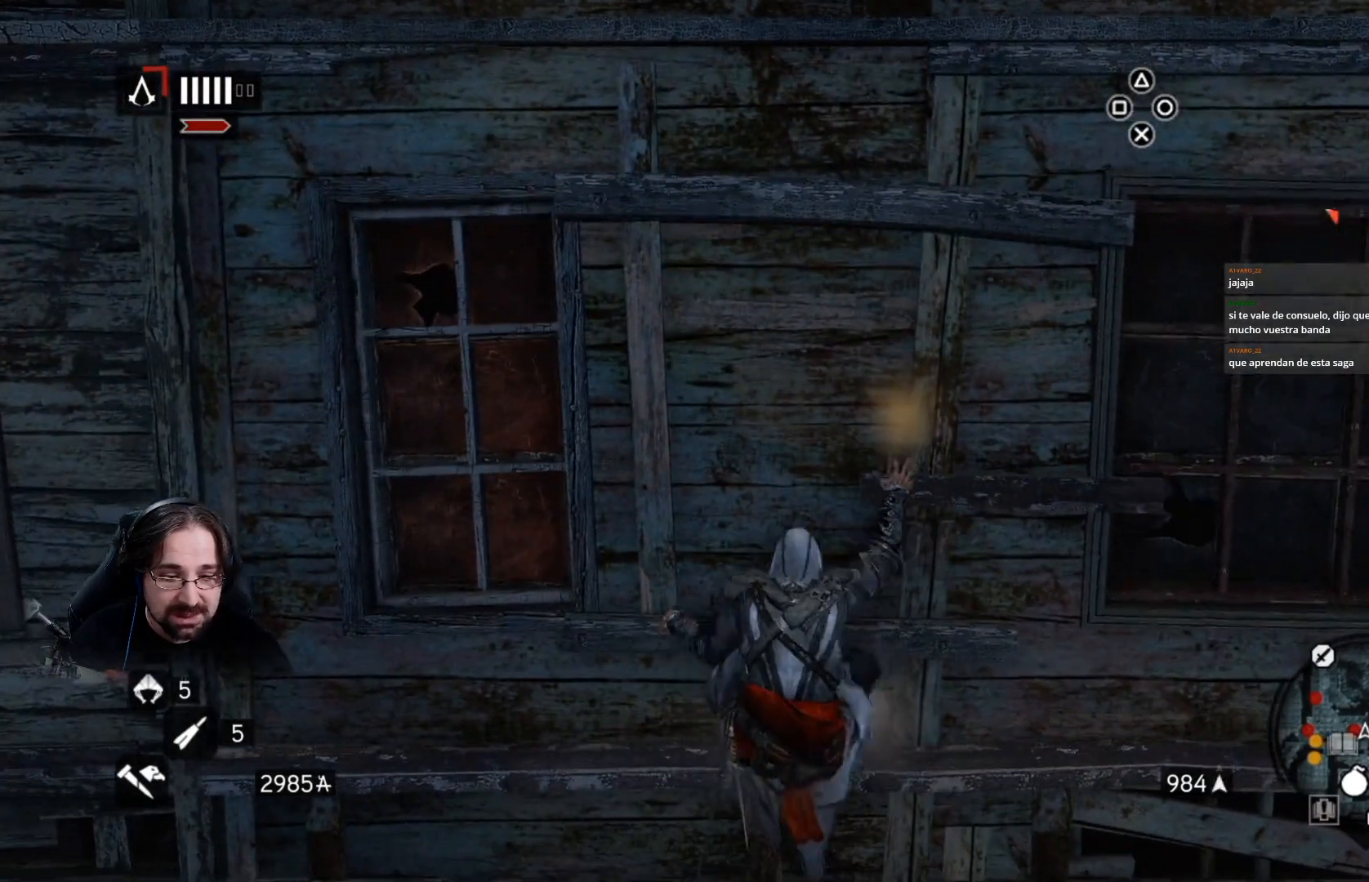
{"buttons": ["CIRCLE"], "left_stick": "center", "right_stick": "center", "events": [[133, "CIRCLE", "up"], [500, "CIRCLE", "down"]]}
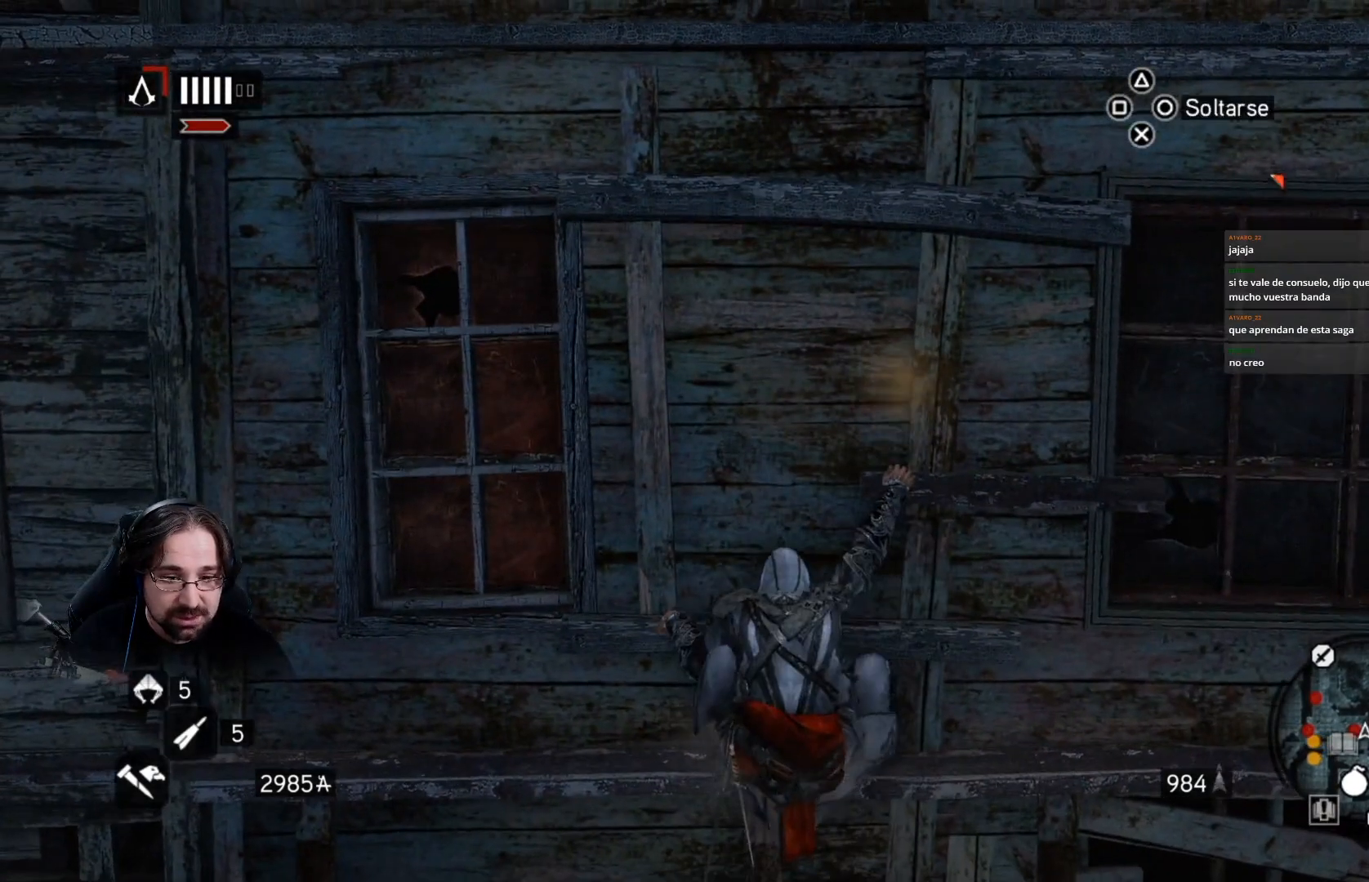
{"buttons": [], "left_stick": "center", "right_stick": "center", "events": [[133, "CIRCLE", "up"]]}
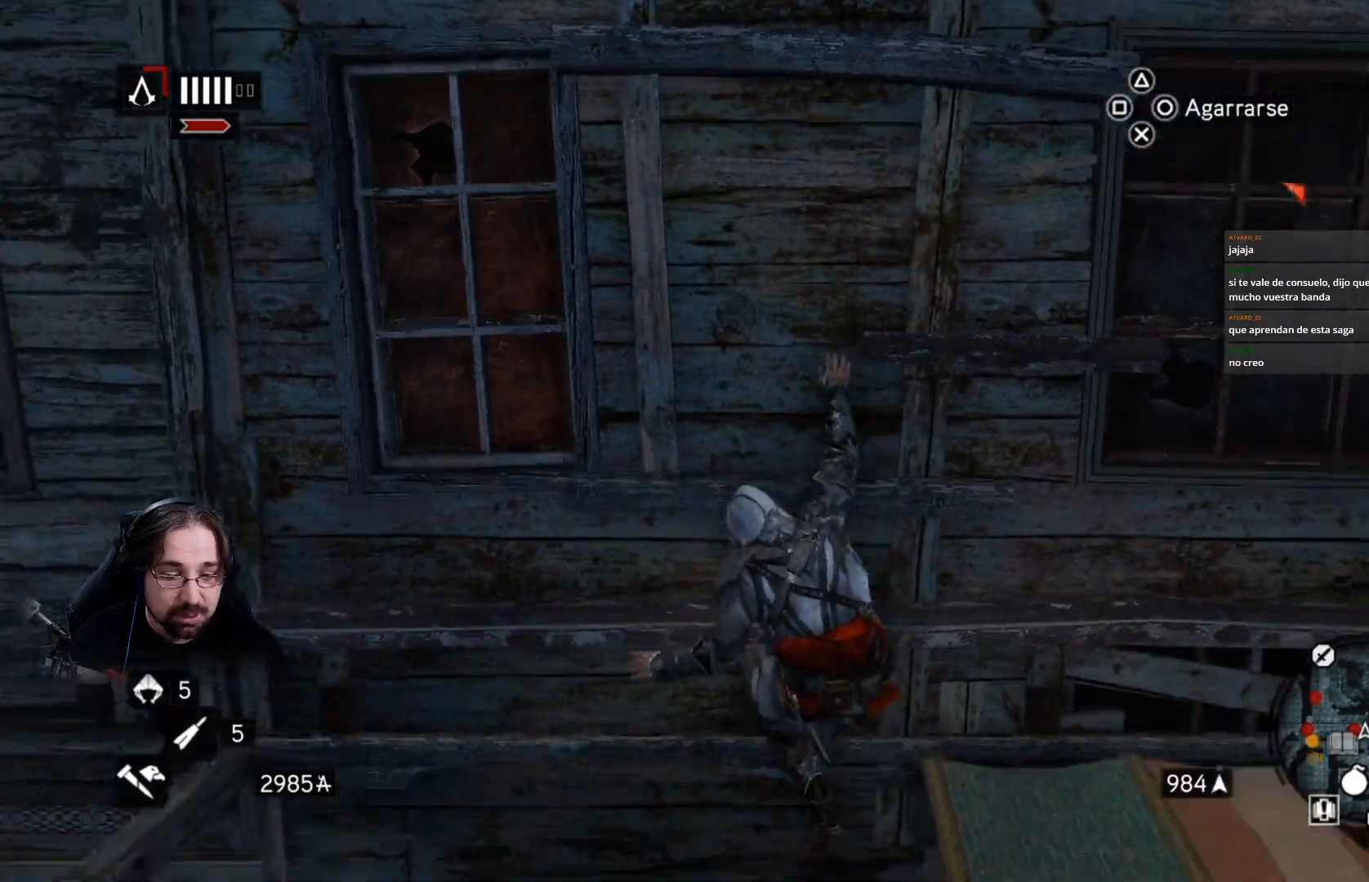
{"buttons": [], "left_stick": "center", "right_stick": "center", "events": []}
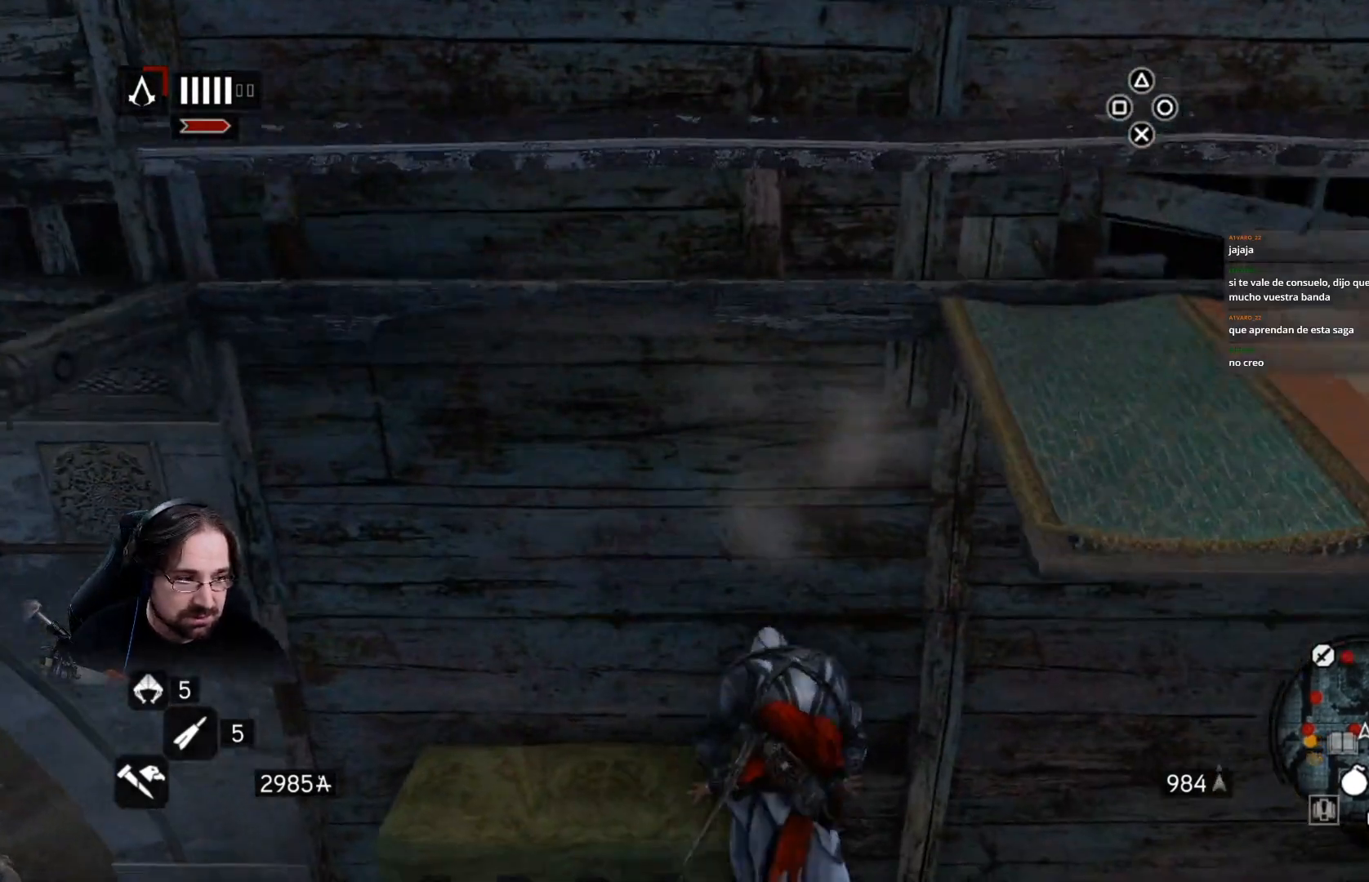
{"buttons": ["CIRCLE"], "left_stick": "center", "right_stick": "center", "events": [[433, "CIRCLE", "down"]]}
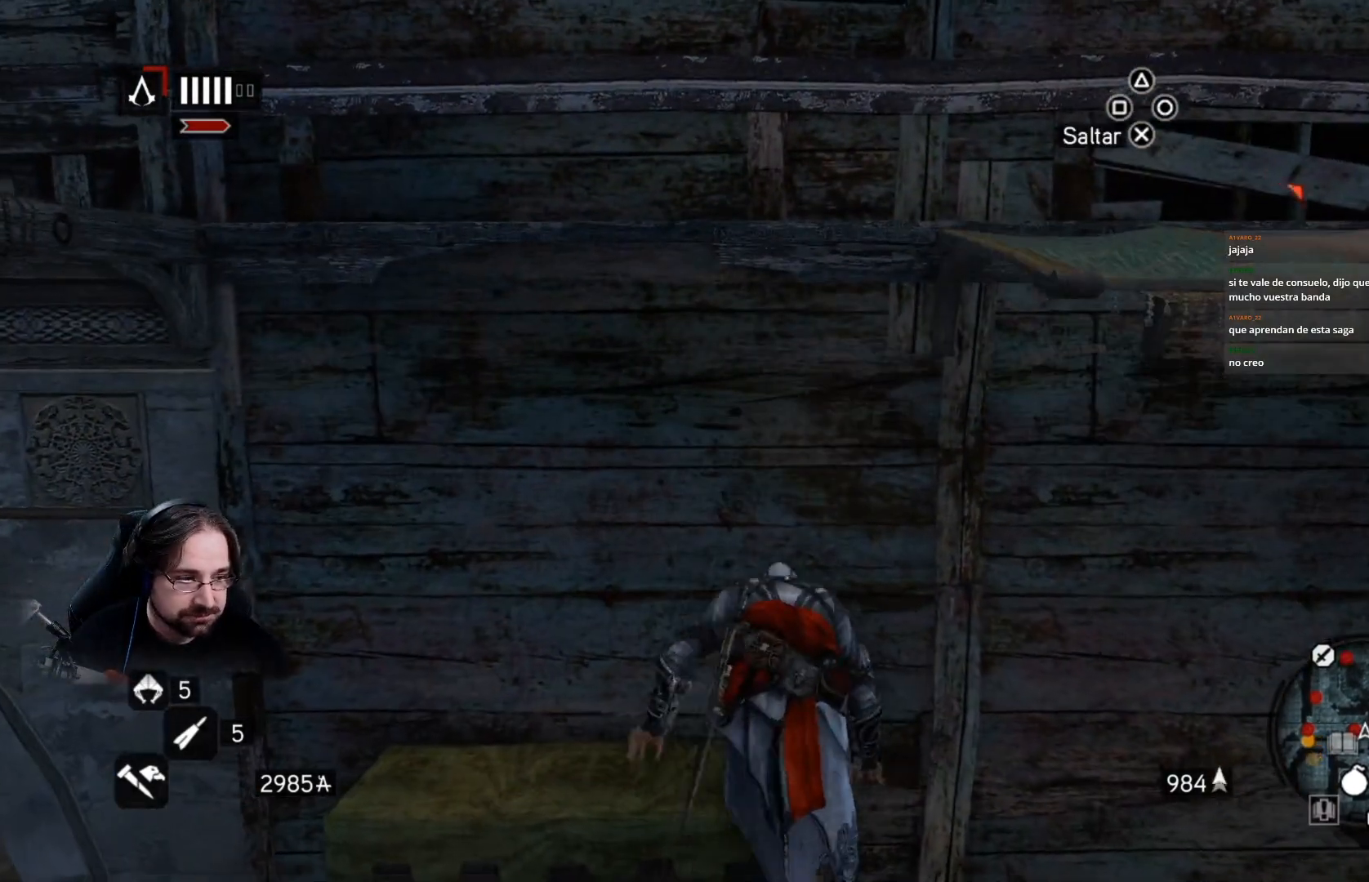
{"buttons": [], "left_stick": "down", "right_stick": "center", "events": [[33, "CIRCLE", "up"], [167, "left_stick", "down"]]}